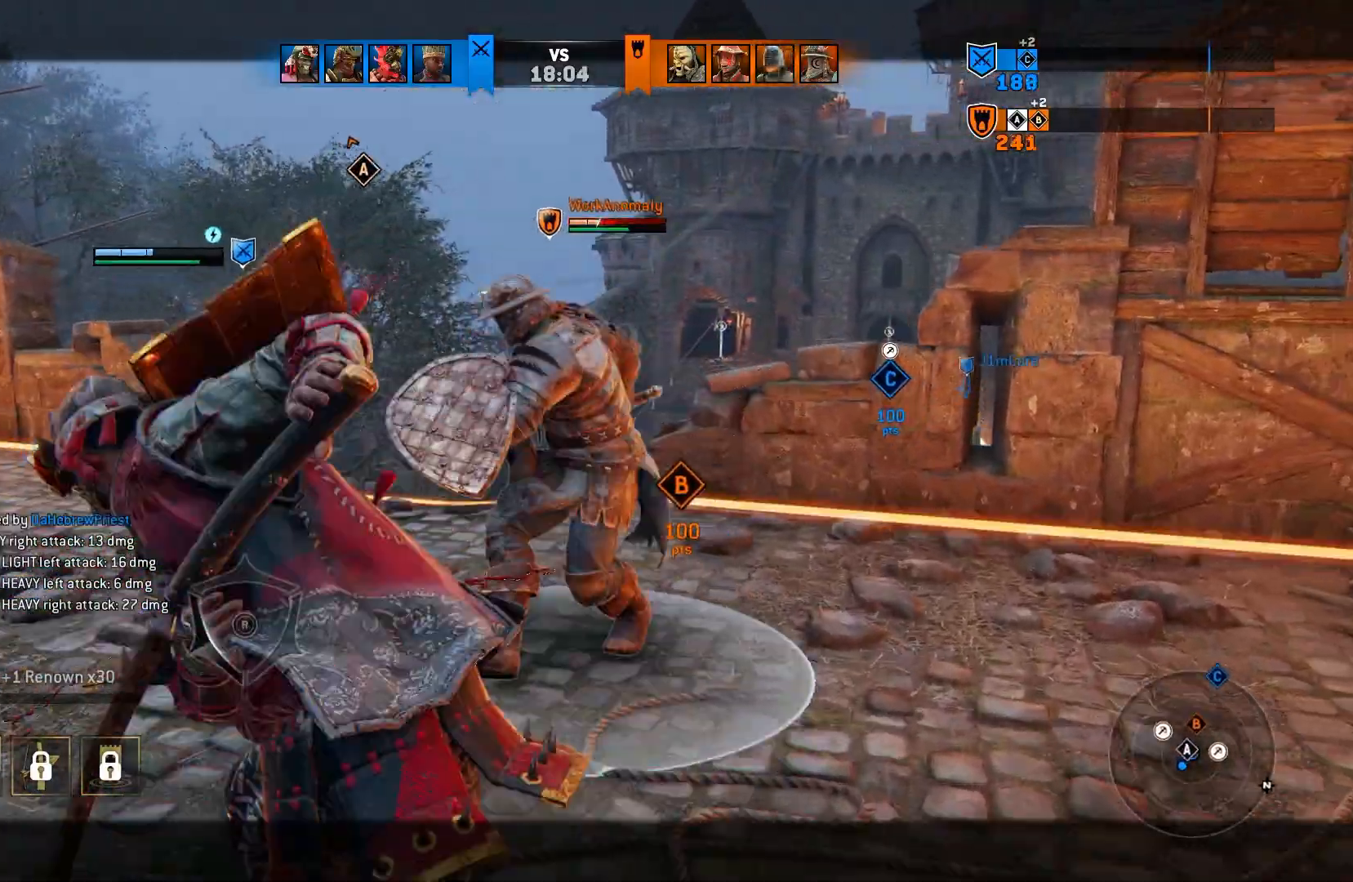
Gameplay with a controller (PlayStation layout); each line is a JSON object with the inputs held at the frame after it (dt_ms = milliseconds from this image to that frame). "events" lists button and stick changes between this image and that frame as [ms after this image, input, new state], when the widget could be followed in between.
{"dt_ms": 500, "buttons": ["L2"], "left_stick": "center", "right_stick": "center", "events": [[167, "right_stick", "up"], [267, "R2", "down"], [417, "R2", "up"], [450, "right_stick", "center"]]}
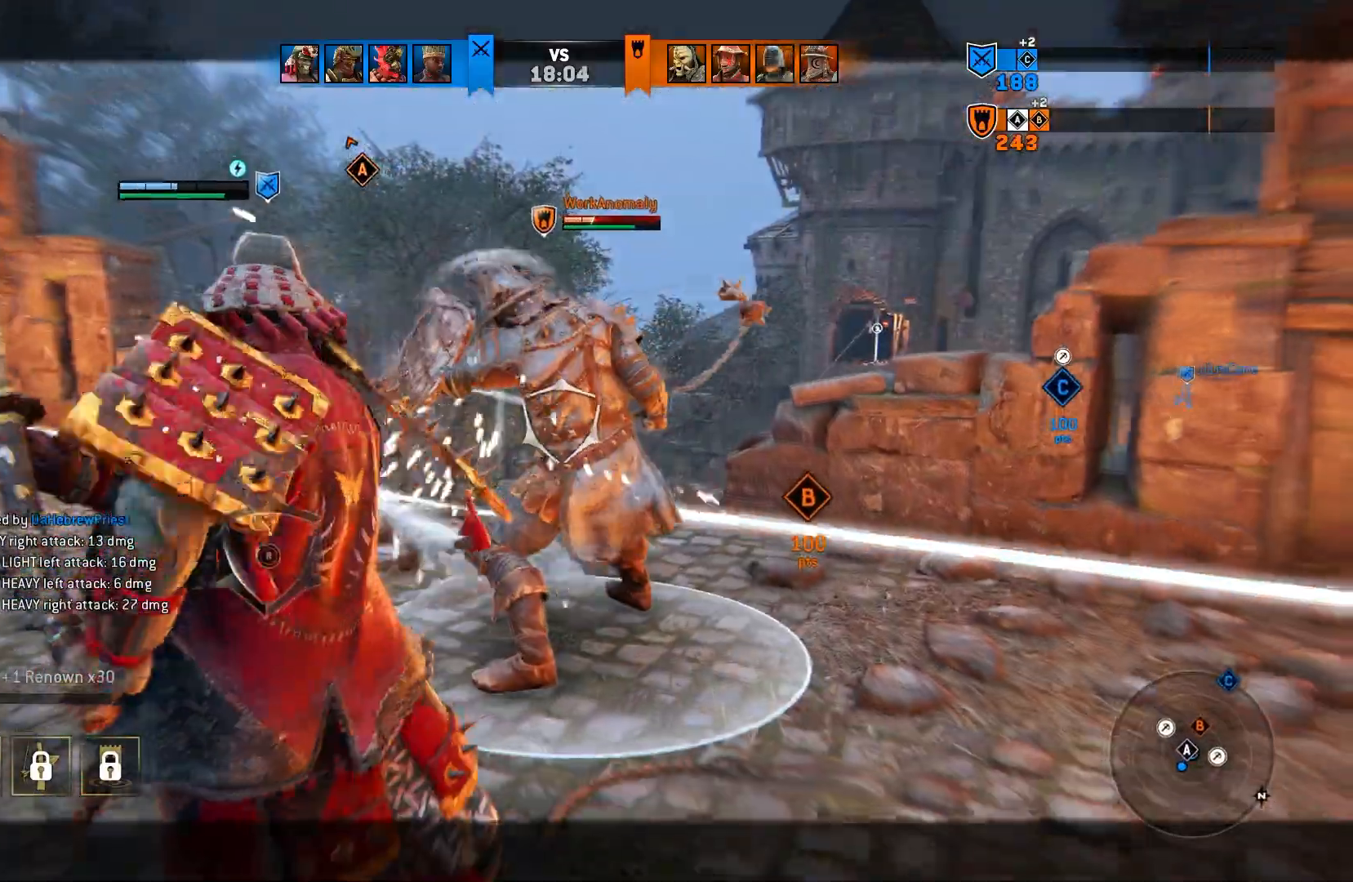
{"dt_ms": 500, "buttons": ["L2"], "left_stick": "right", "right_stick": "center", "events": [[283, "left_stick", "up-right"], [500, "left_stick", "right"]]}
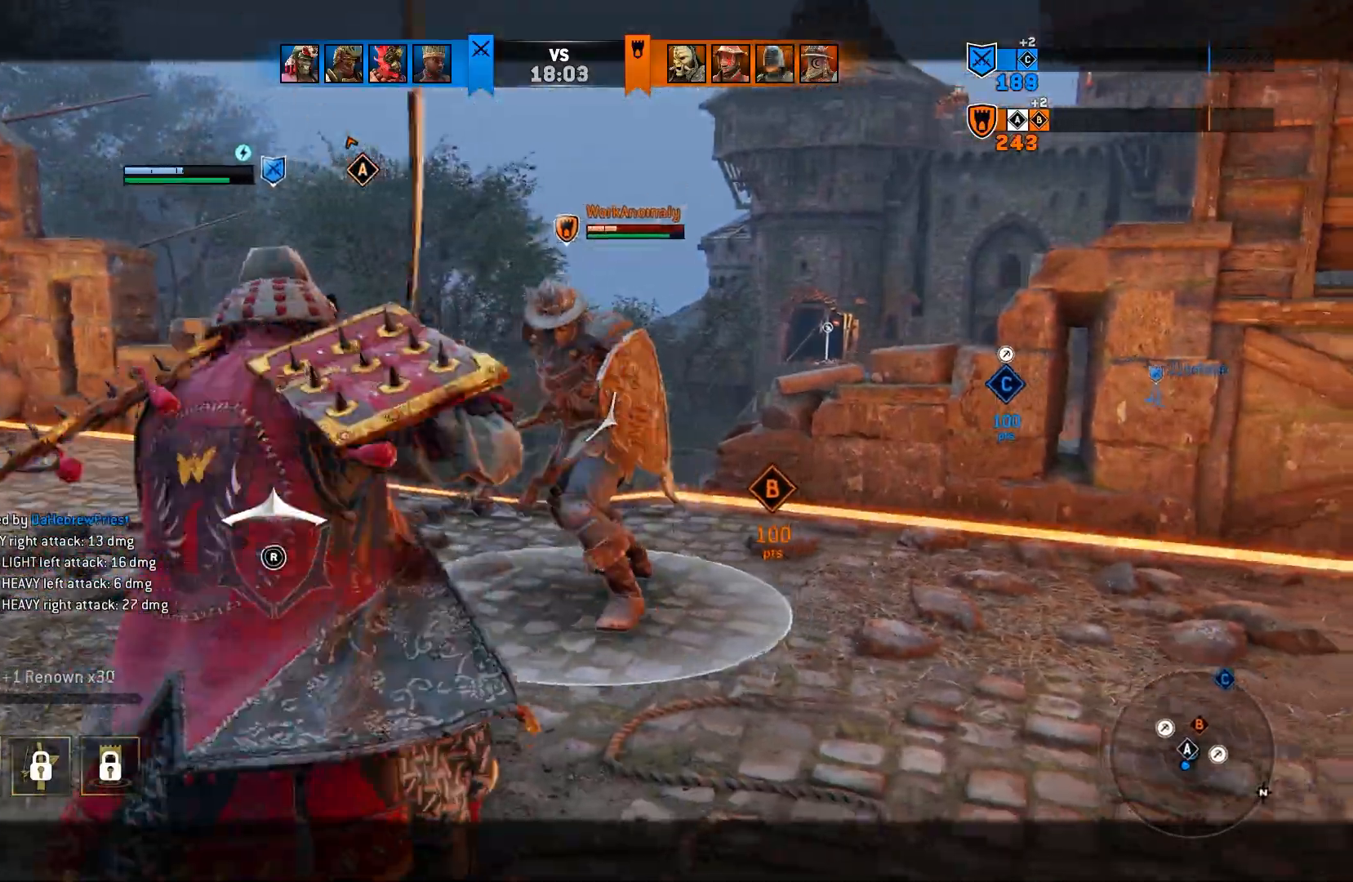
{"dt_ms": 500, "buttons": ["L2"], "left_stick": "up-right", "right_stick": "center", "events": [[317, "left_stick", "up-right"]]}
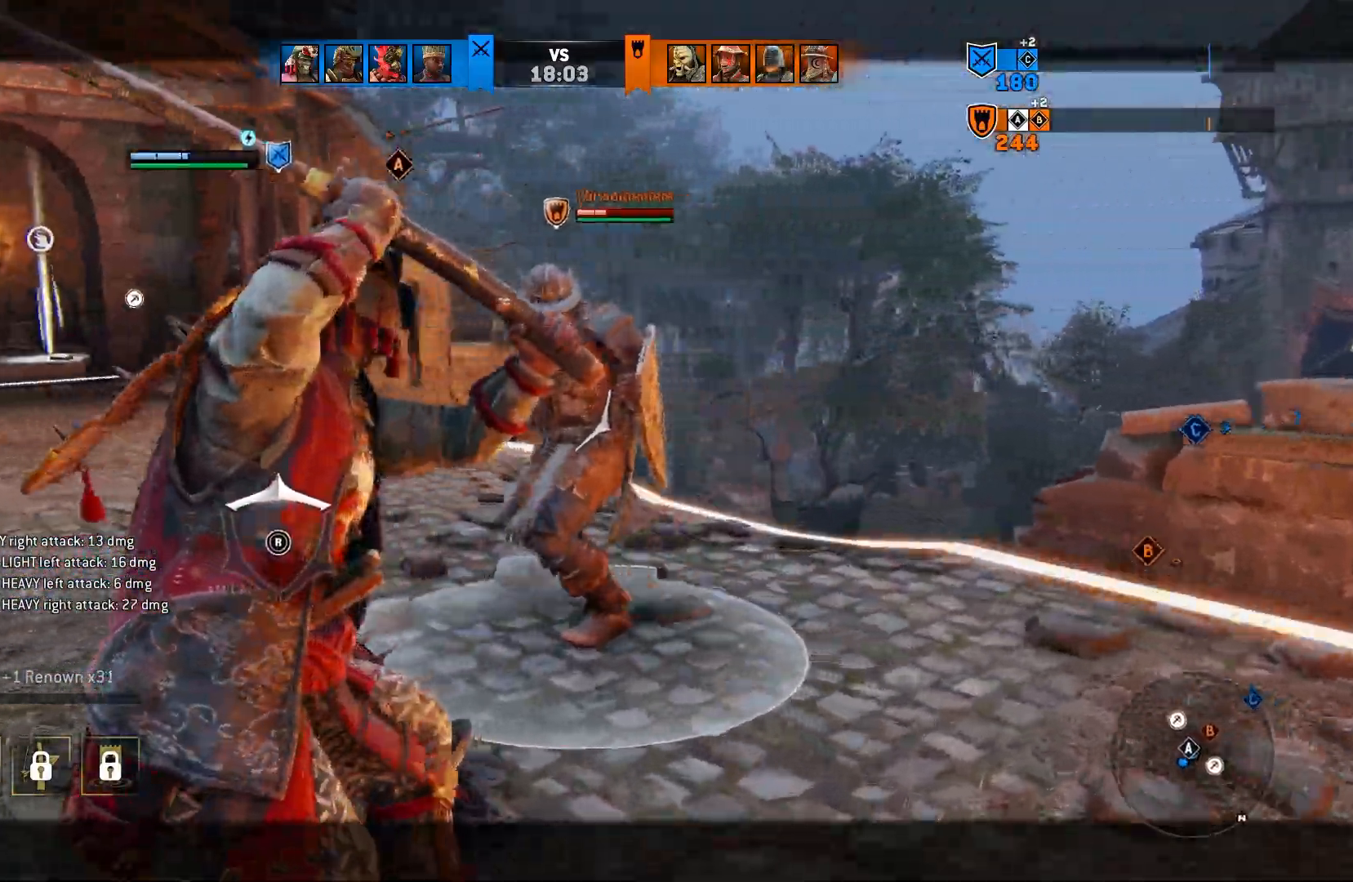
{"dt_ms": 500, "buttons": ["L2"], "left_stick": "right", "right_stick": "center", "events": [[250, "left_stick", "right"]]}
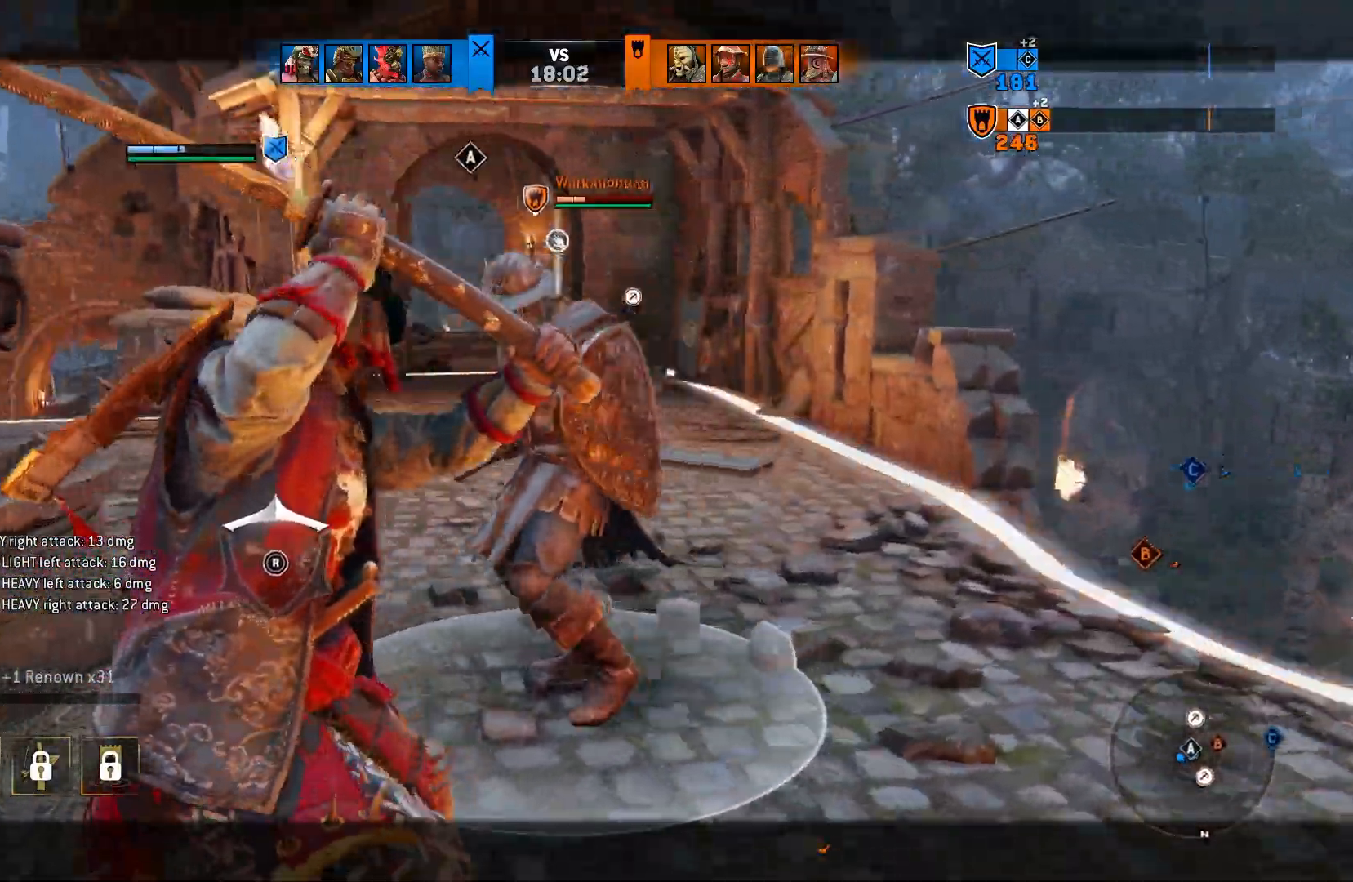
{"dt_ms": 500, "buttons": ["L2", "R2"], "left_stick": "center", "right_stick": "right"}
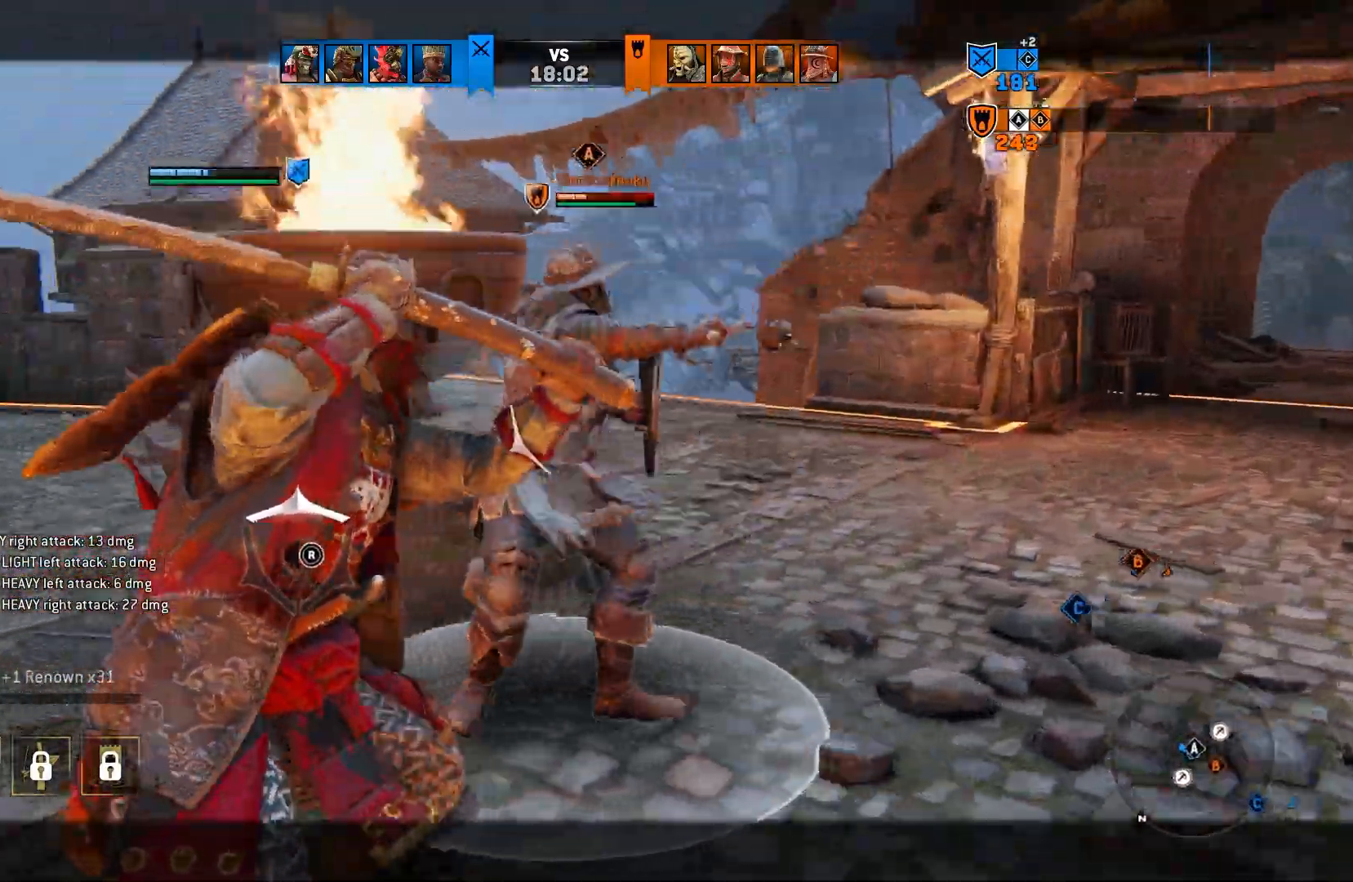
{"dt_ms": 1000, "buttons": ["L2"], "left_stick": "center", "right_stick": "center"}
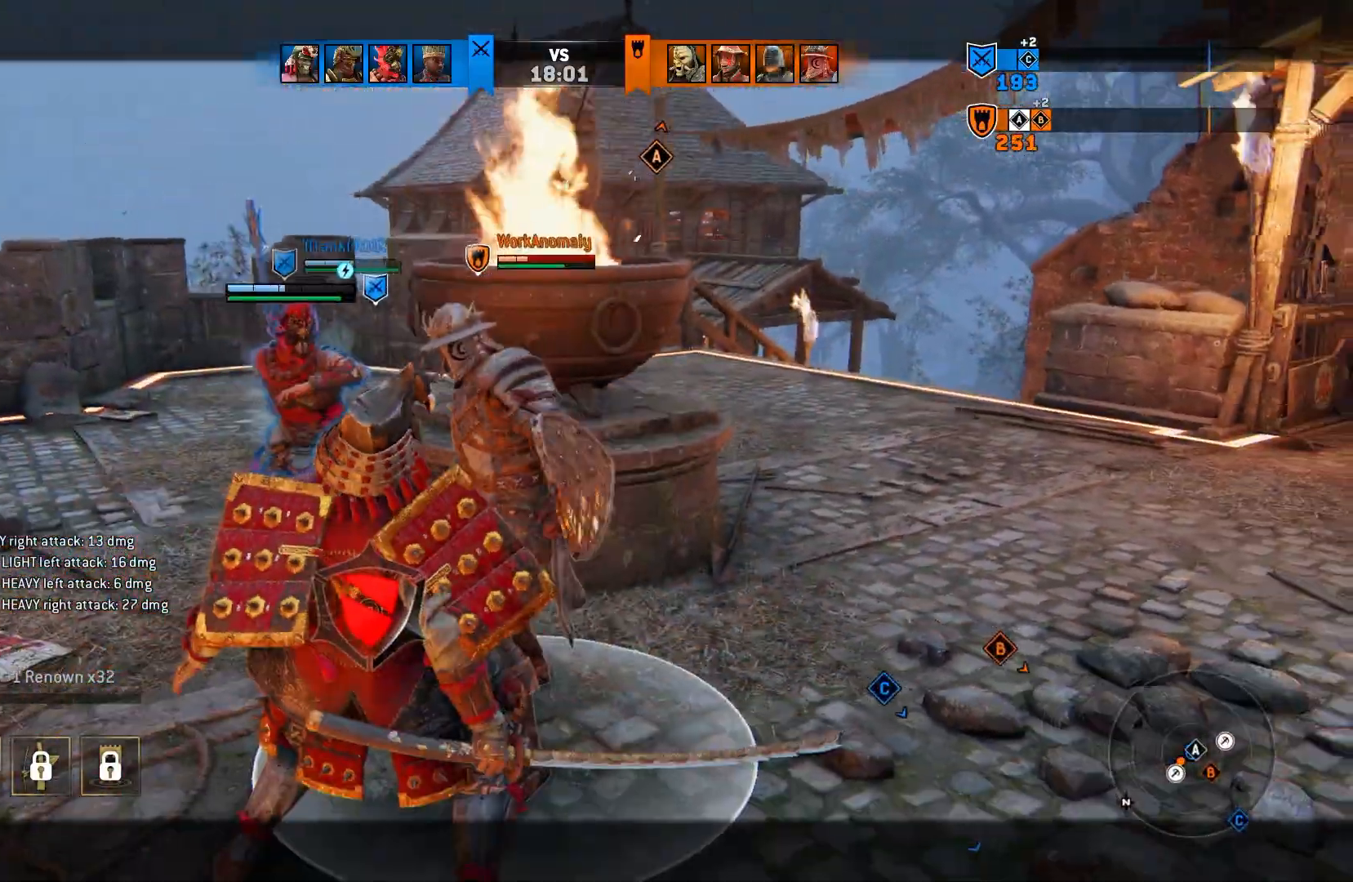
{"dt_ms": 500, "buttons": ["L2"], "left_stick": "center", "right_stick": "center", "events": []}
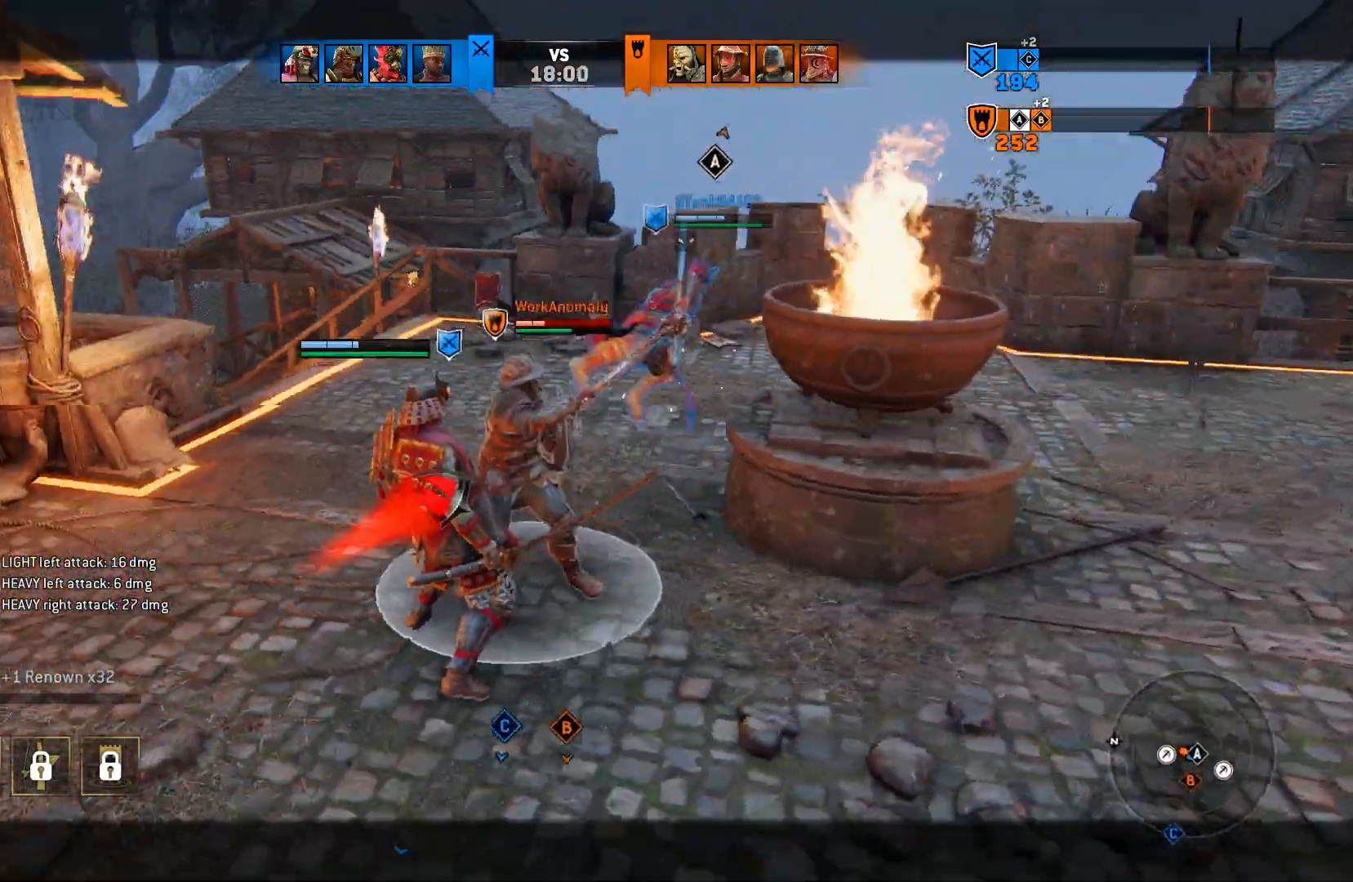
{"dt_ms": 500, "buttons": ["L2"], "left_stick": "right", "right_stick": "center", "events": [[317, "right_stick", "right"], [383, "right_stick", "center"], [500, "left_stick", "right"]]}
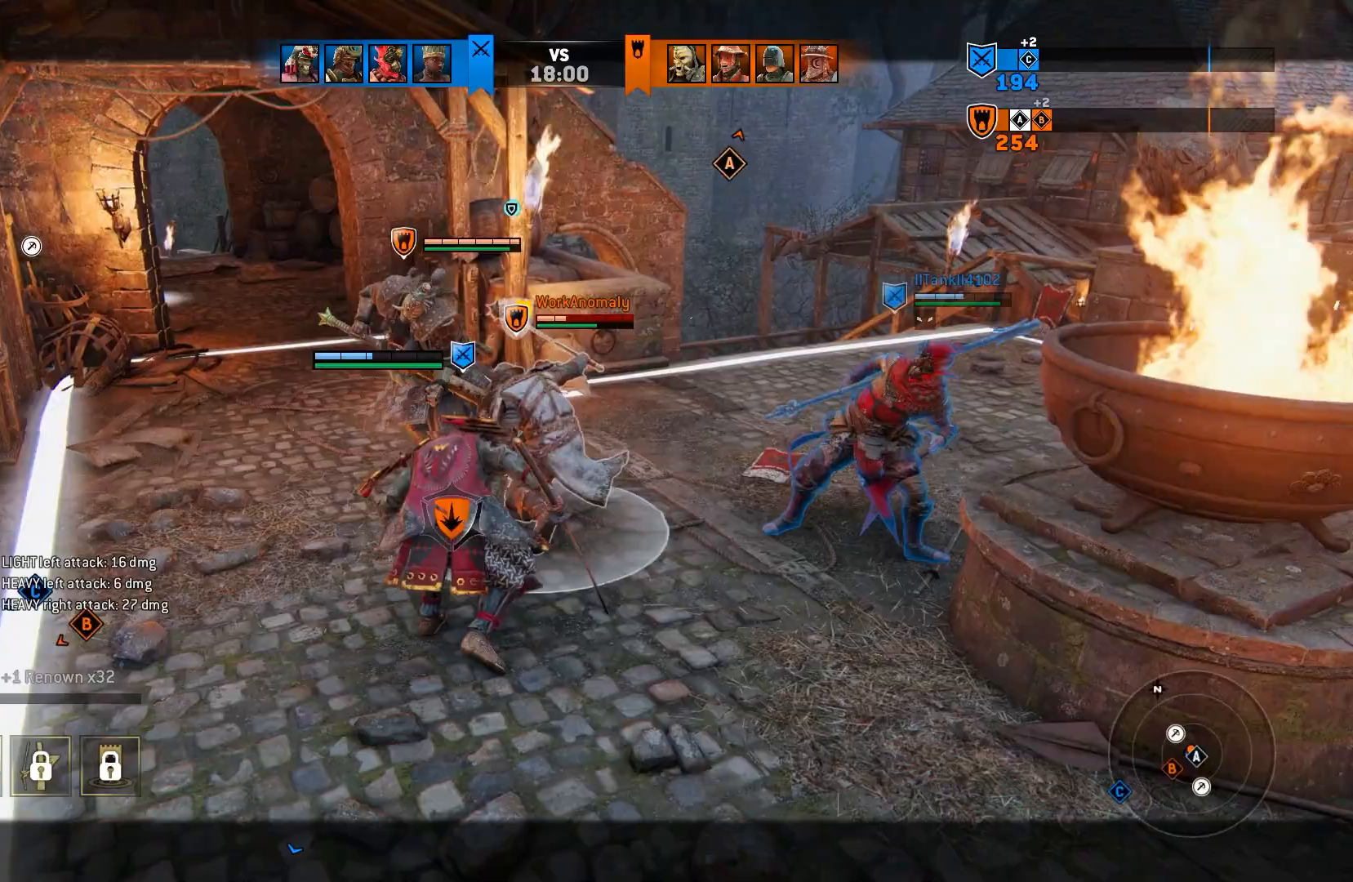
{"dt_ms": 500, "buttons": ["L2", "R1"], "left_stick": "up-right", "right_stick": "center", "events": [[367, "left_stick", "up-right"], [383, "R2", "down"], [400, "R1", "down"], [500, "R2", "up"]]}
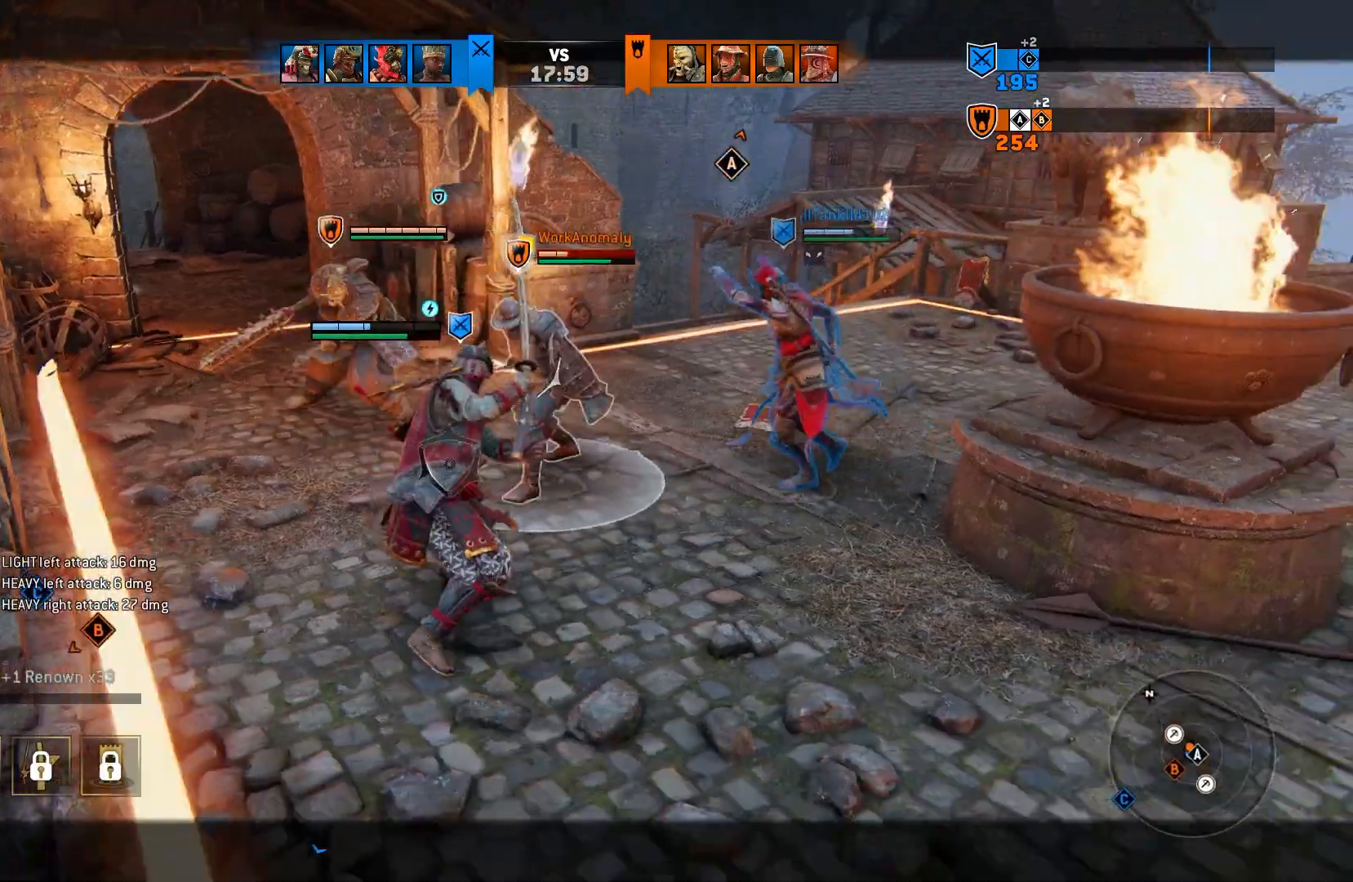
{"dt_ms": 500, "buttons": ["L2"], "left_stick": "up-right", "right_stick": "center", "events": [[17, "R1", "up"]]}
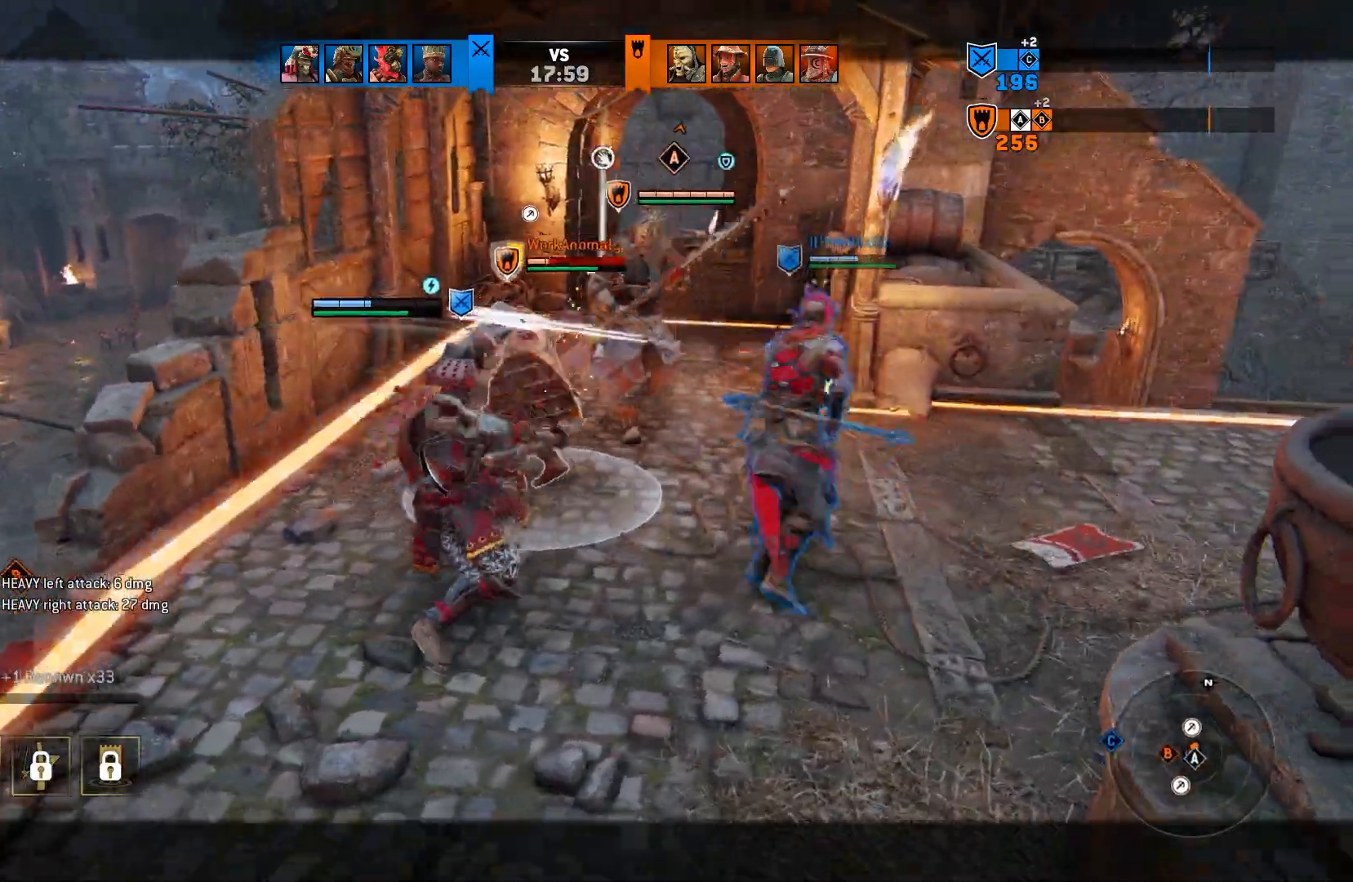
{"dt_ms": 500, "buttons": ["L2"], "left_stick": "center", "right_stick": "center", "events": [[117, "left_stick", "right"], [350, "left_stick", "center"]]}
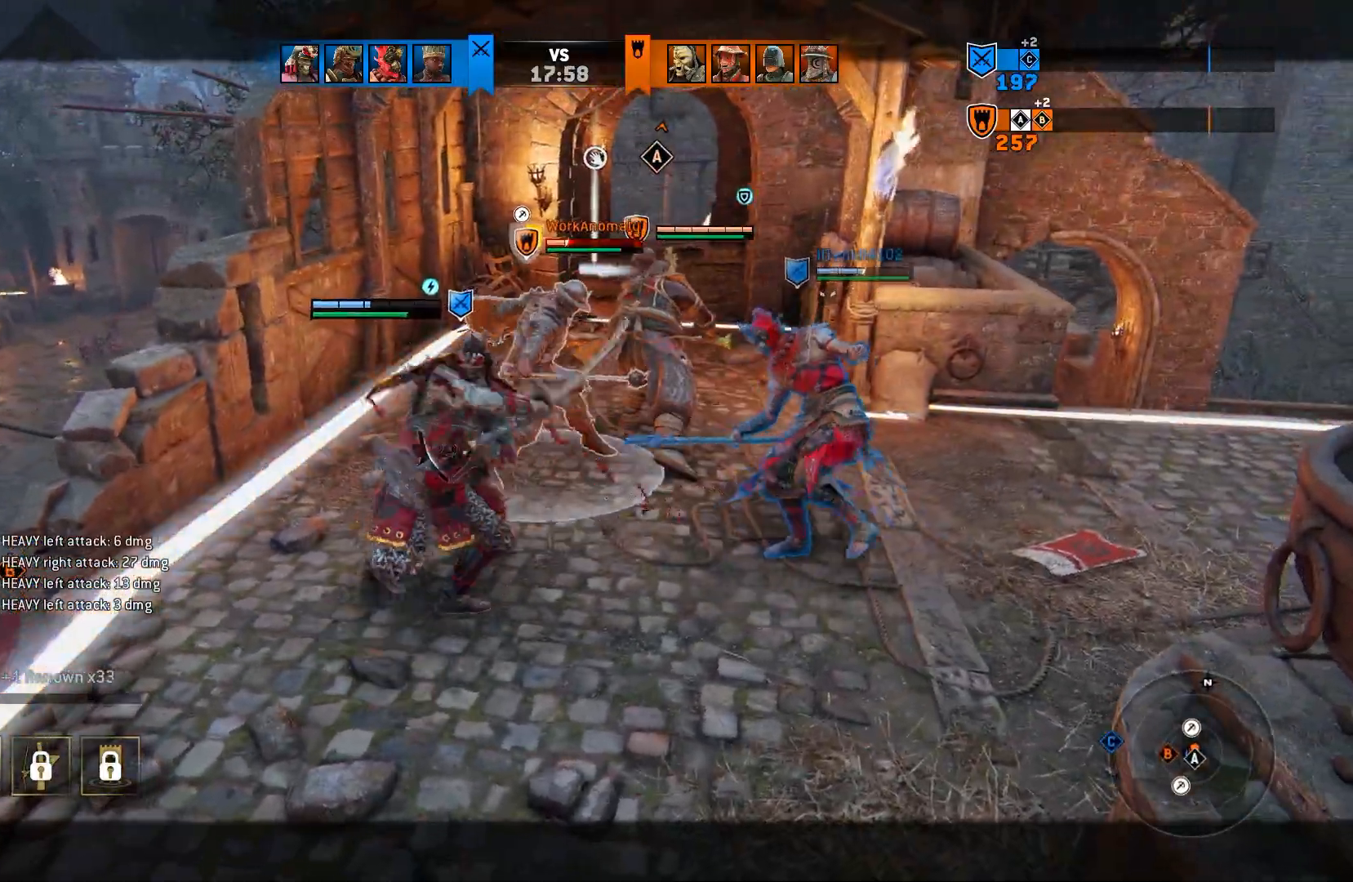
{"dt_ms": 500, "buttons": ["L2"], "left_stick": "center", "right_stick": "center", "events": []}
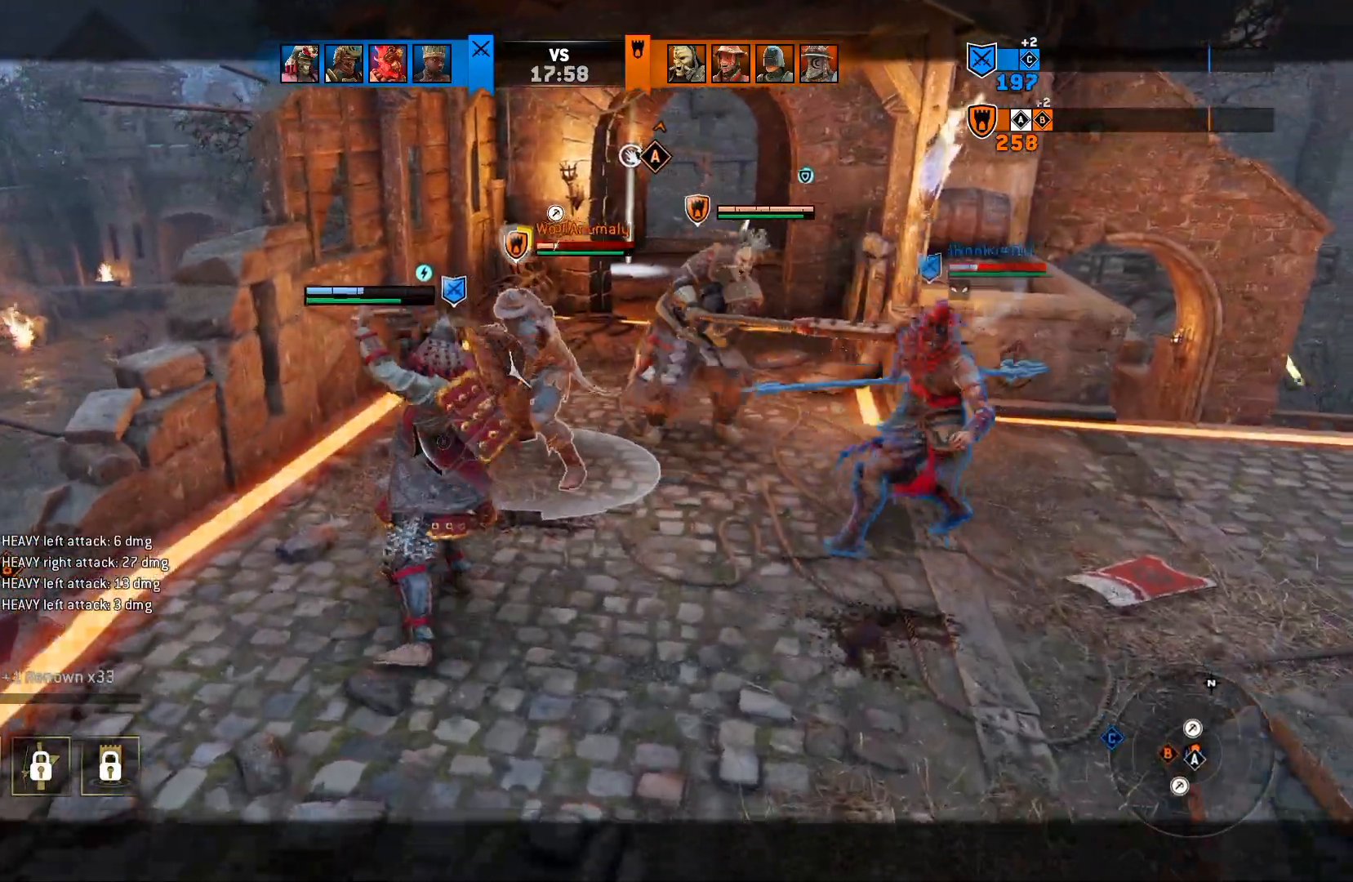
{"dt_ms": 500, "buttons": ["L2"], "left_stick": "center", "right_stick": "center", "events": []}
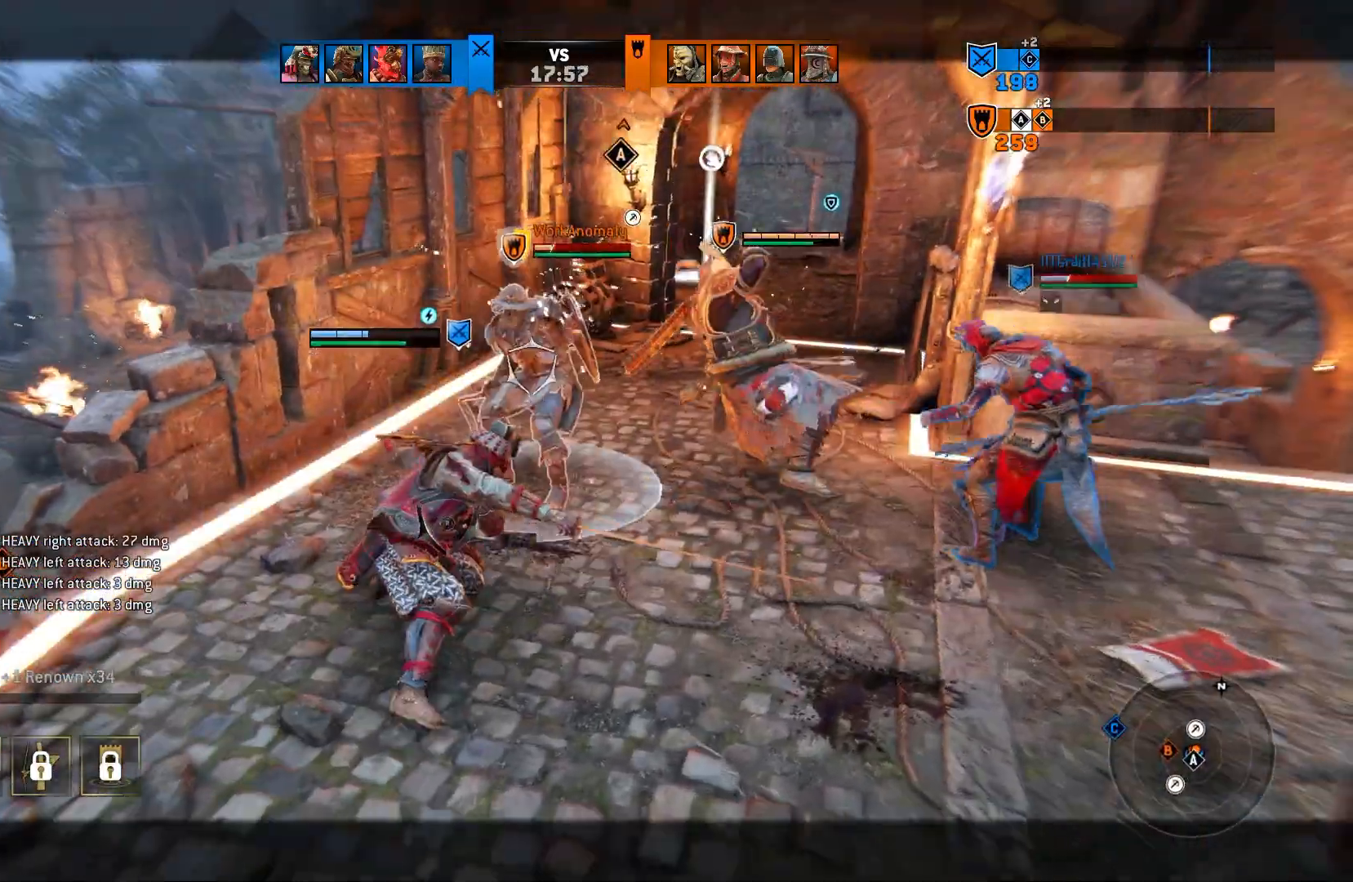
{"dt_ms": 500, "buttons": ["L2"], "left_stick": "up-right", "right_stick": "center", "events": [[317, "left_stick", "up-right"]]}
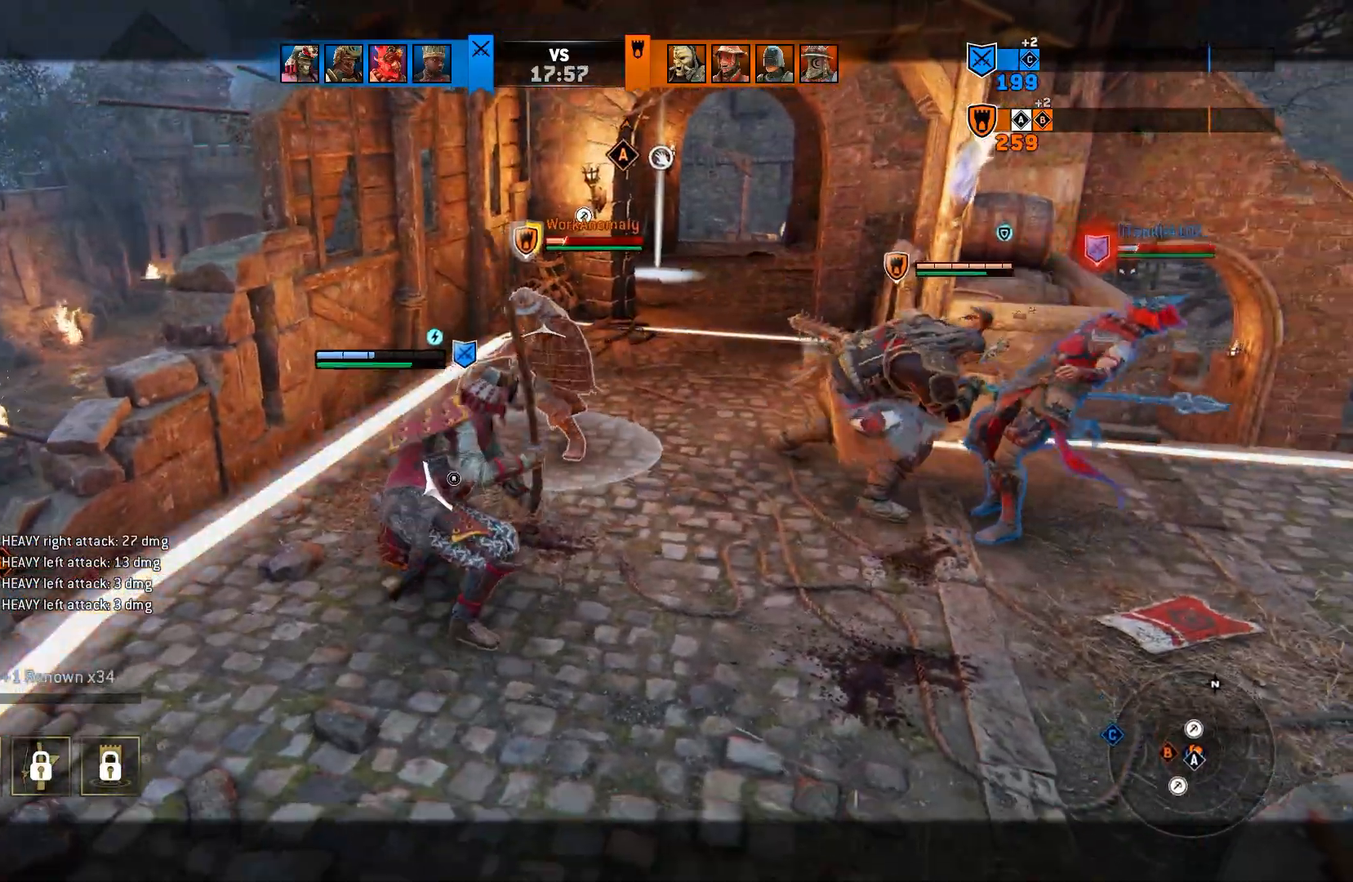
{"dt_ms": 500, "buttons": ["L2"], "left_stick": "right", "right_stick": "center", "events": [[50, "right_stick", "right"], [117, "R1", "down"], [267, "R1", "up"], [350, "right_stick", "center"], [467, "left_stick", "right"]]}
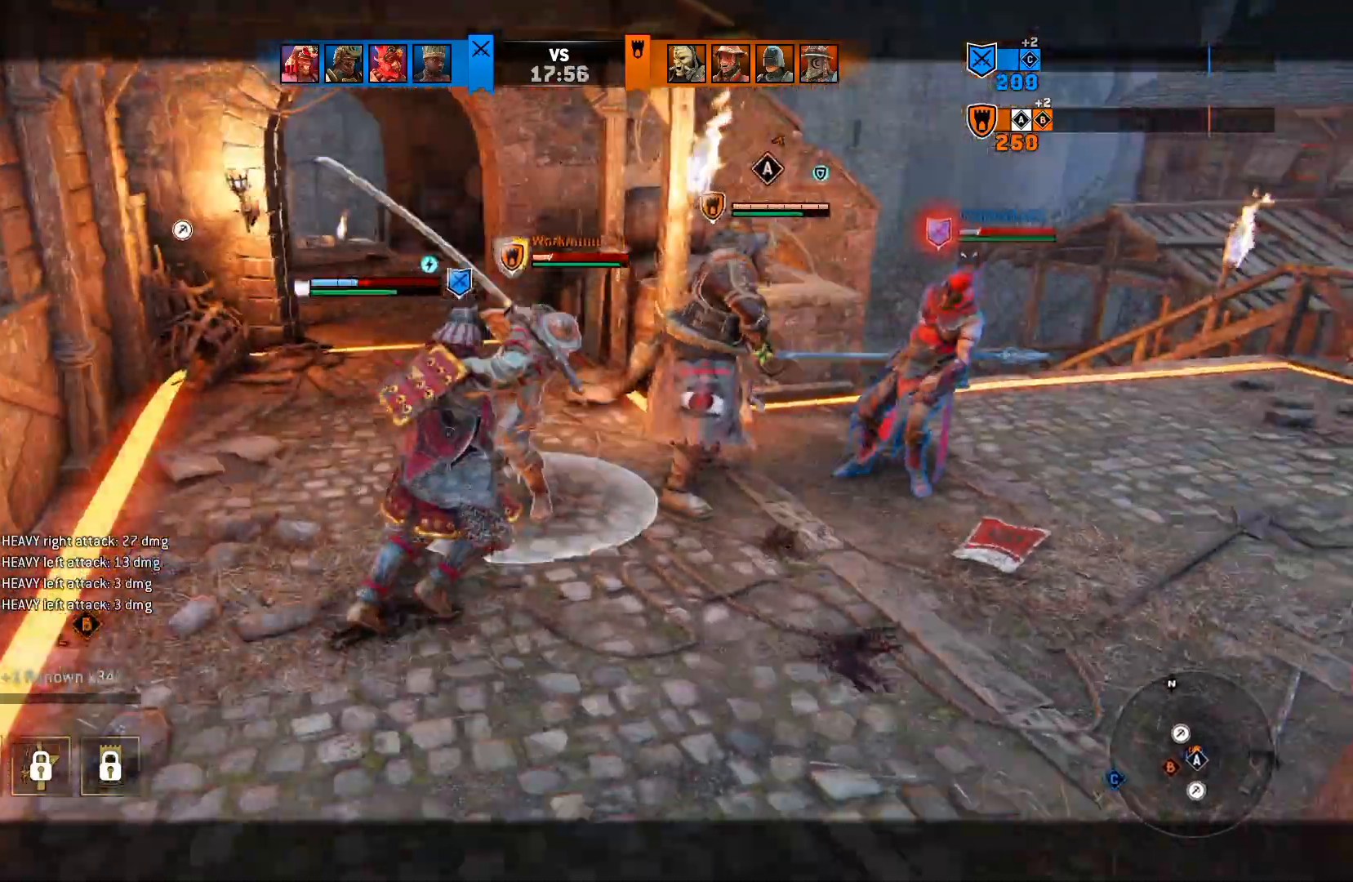
{"dt_ms": 500, "buttons": ["CROSS", "L2"], "left_stick": "left", "right_stick": "center", "events": [[350, "left_stick", "left"], [417, "CROSS", "down"]]}
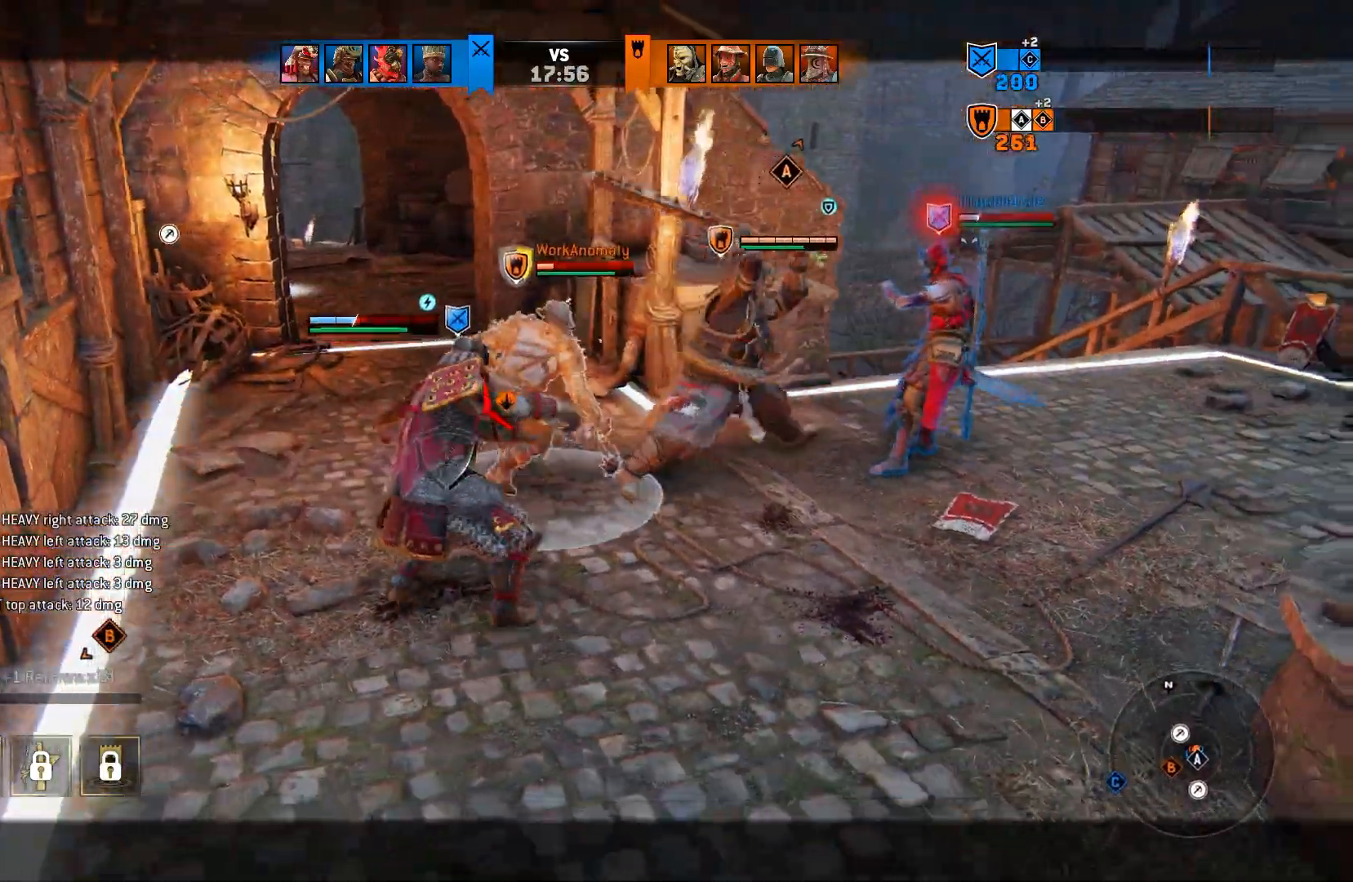
{"dt_ms": 500, "buttons": ["L2"], "left_stick": "left", "right_stick": "center", "events": [[33, "CROSS", "up"], [50, "R2", "down"], [217, "R2", "up"]]}
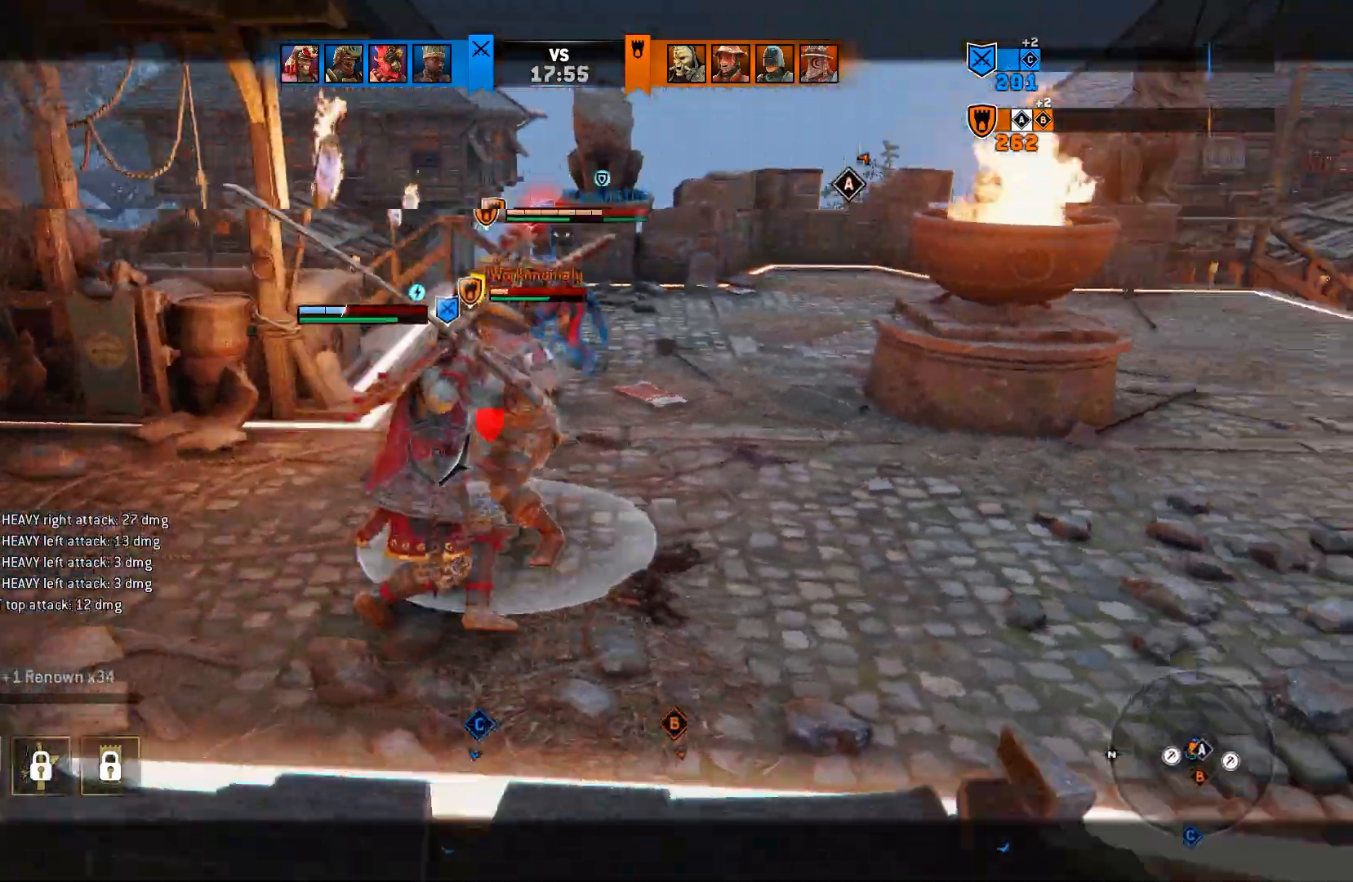
{"dt_ms": 500, "buttons": ["L2"], "left_stick": "center", "right_stick": "up-left", "events": [[133, "left_stick", "center"], [350, "R2", "down"], [400, "right_stick", "up-left"], [483, "R2", "up"]]}
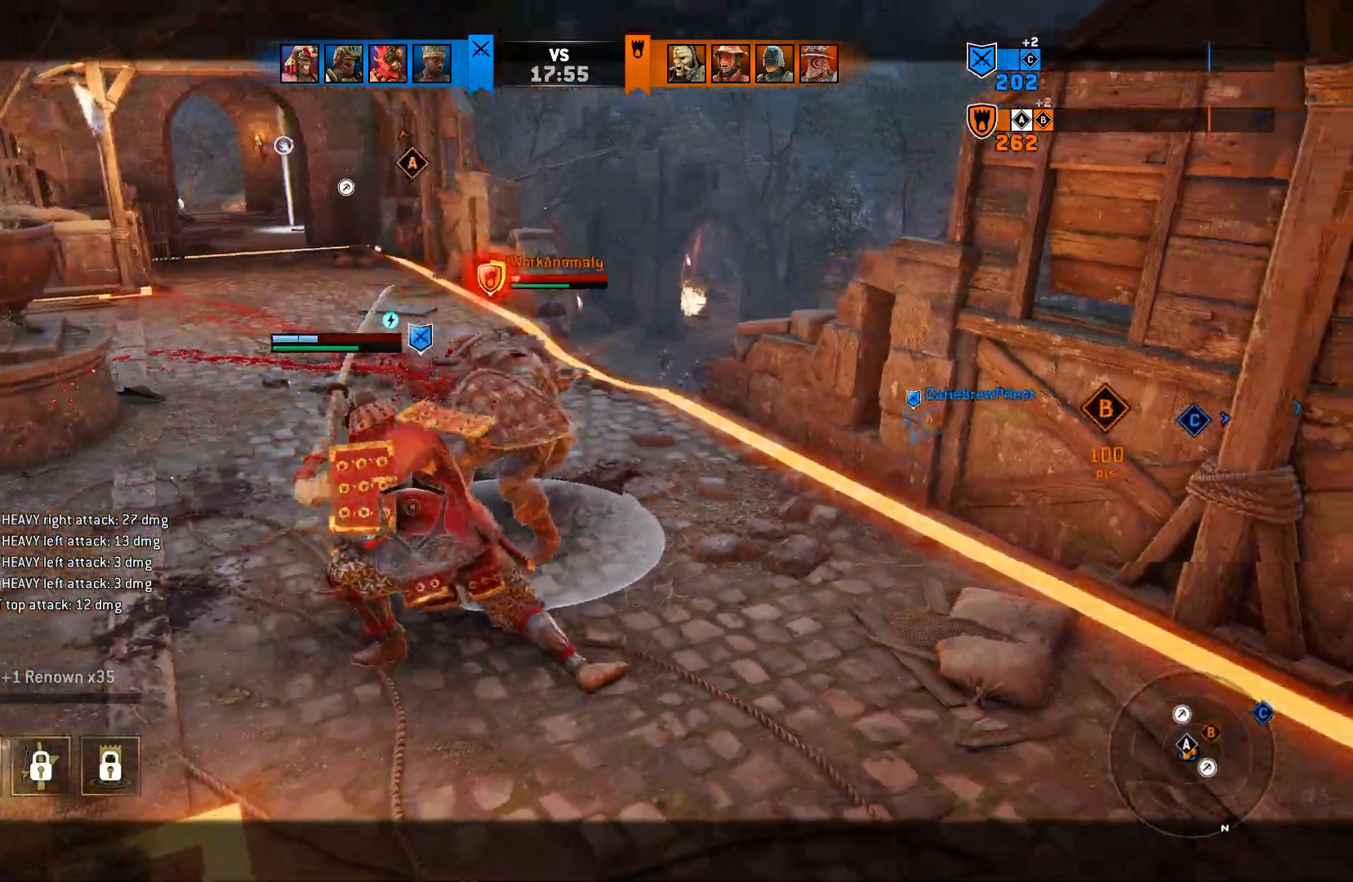
{"dt_ms": 500, "buttons": ["L2"], "left_stick": "center", "right_stick": "left", "events": [[33, "right_stick", "center"], [317, "right_stick", "left"], [333, "R2", "down"], [467, "R2", "up"]]}
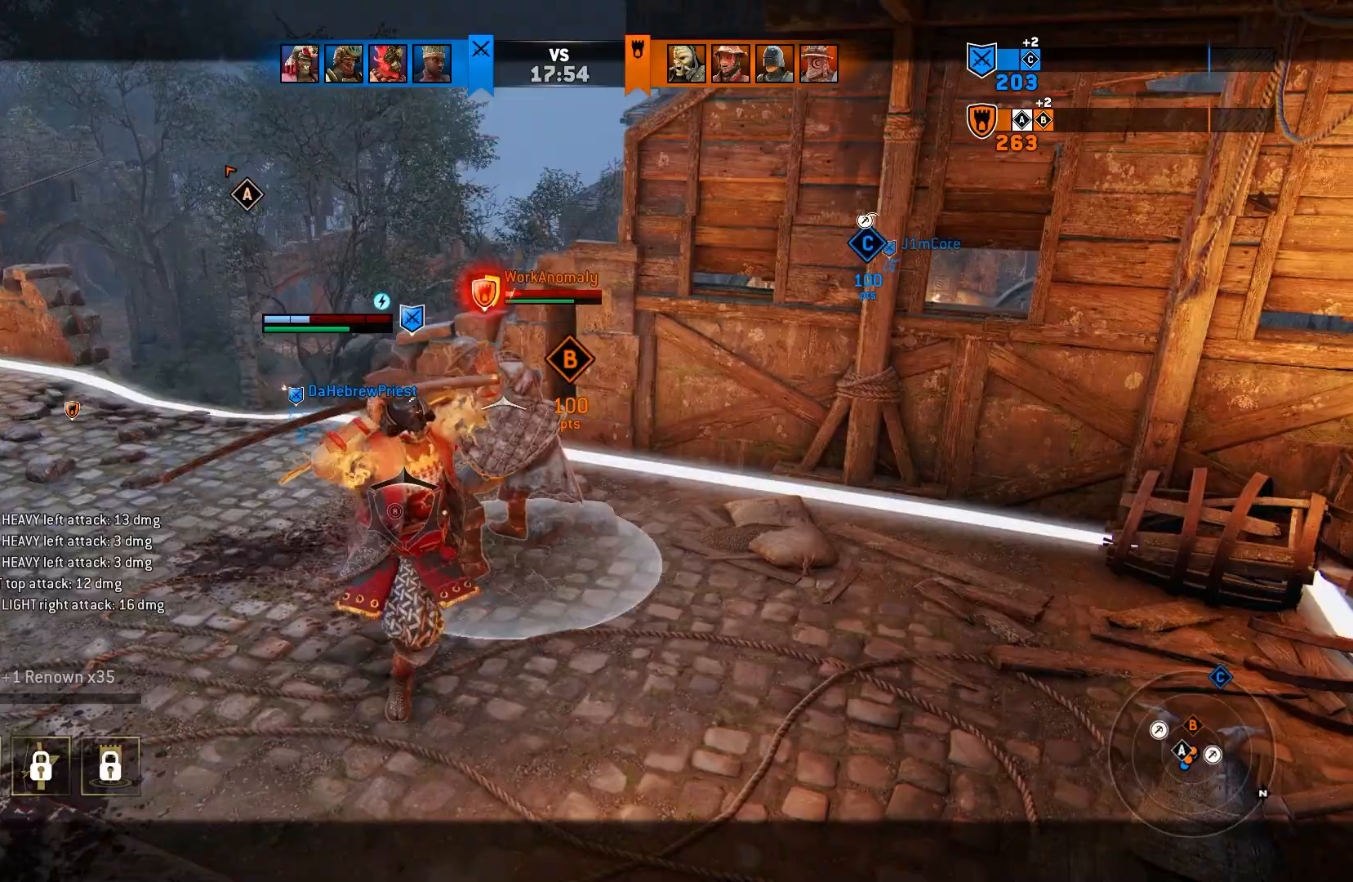
{"dt_ms": 500, "buttons": ["L2"], "left_stick": "center", "right_stick": "center", "events": [[217, "right_stick", "center"]]}
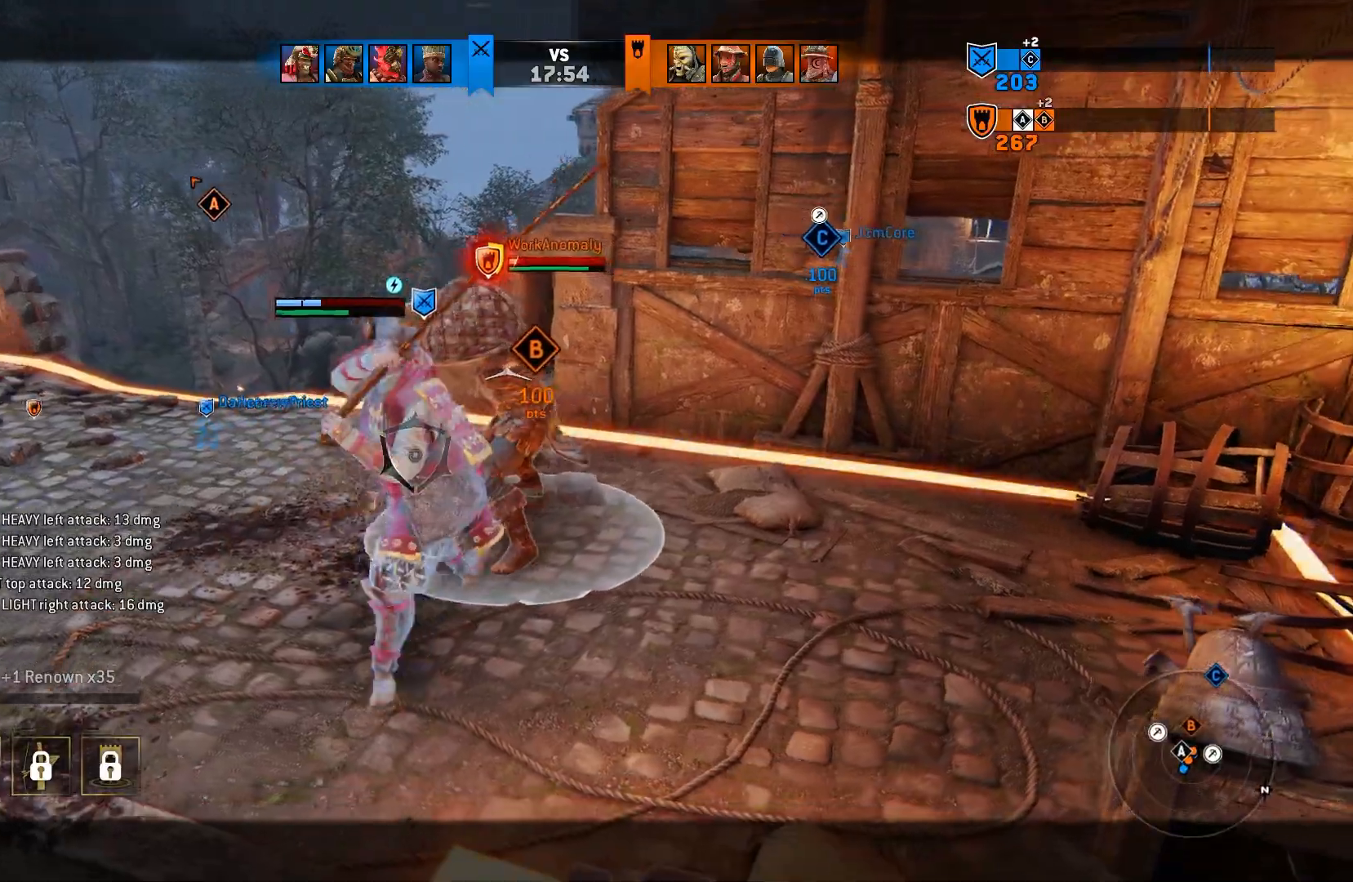
{"dt_ms": 500, "buttons": ["L2"], "left_stick": "center", "right_stick": "center", "events": []}
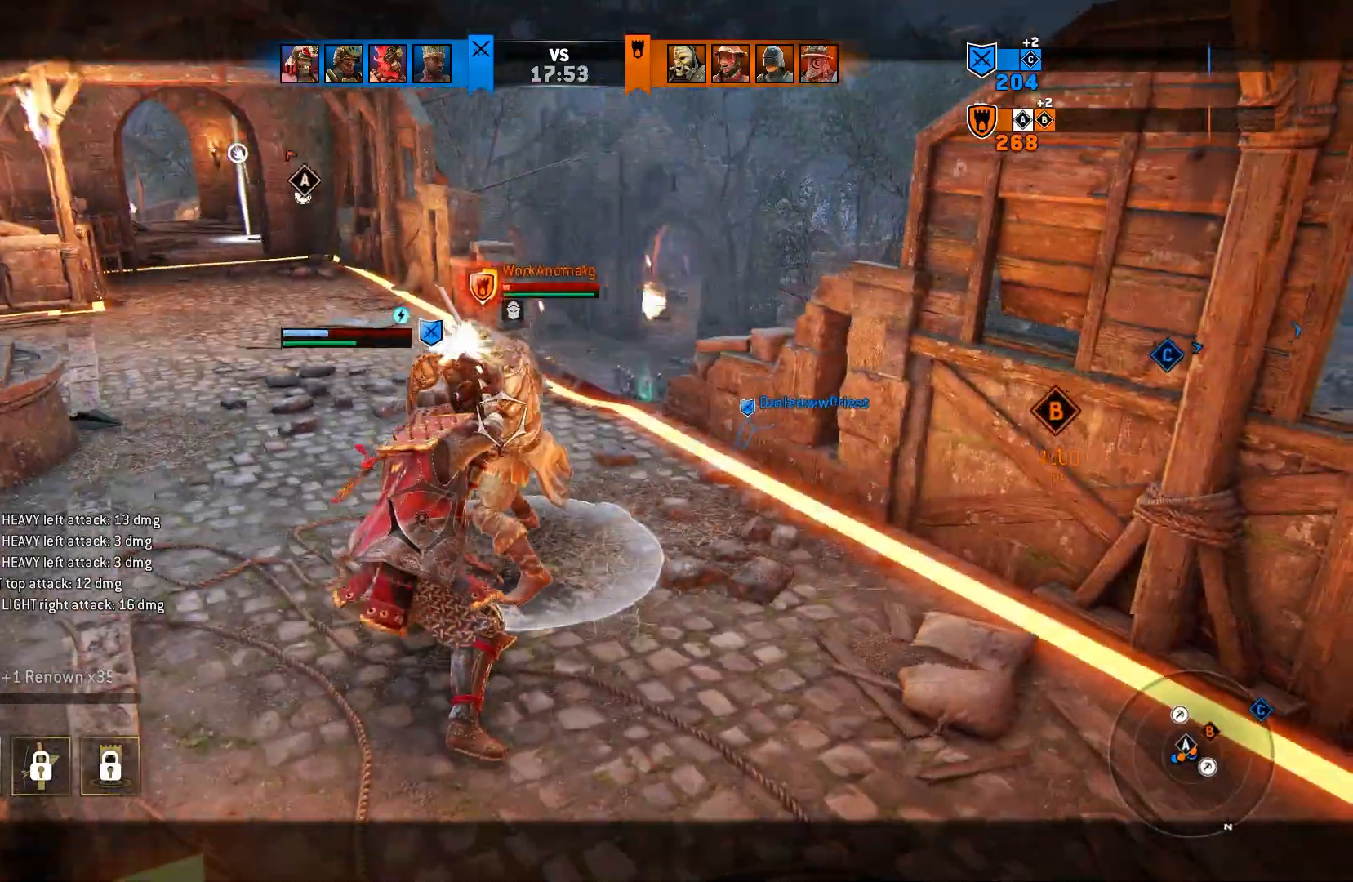
{"dt_ms": 500, "buttons": ["L2"], "left_stick": "center", "right_stick": "center", "events": []}
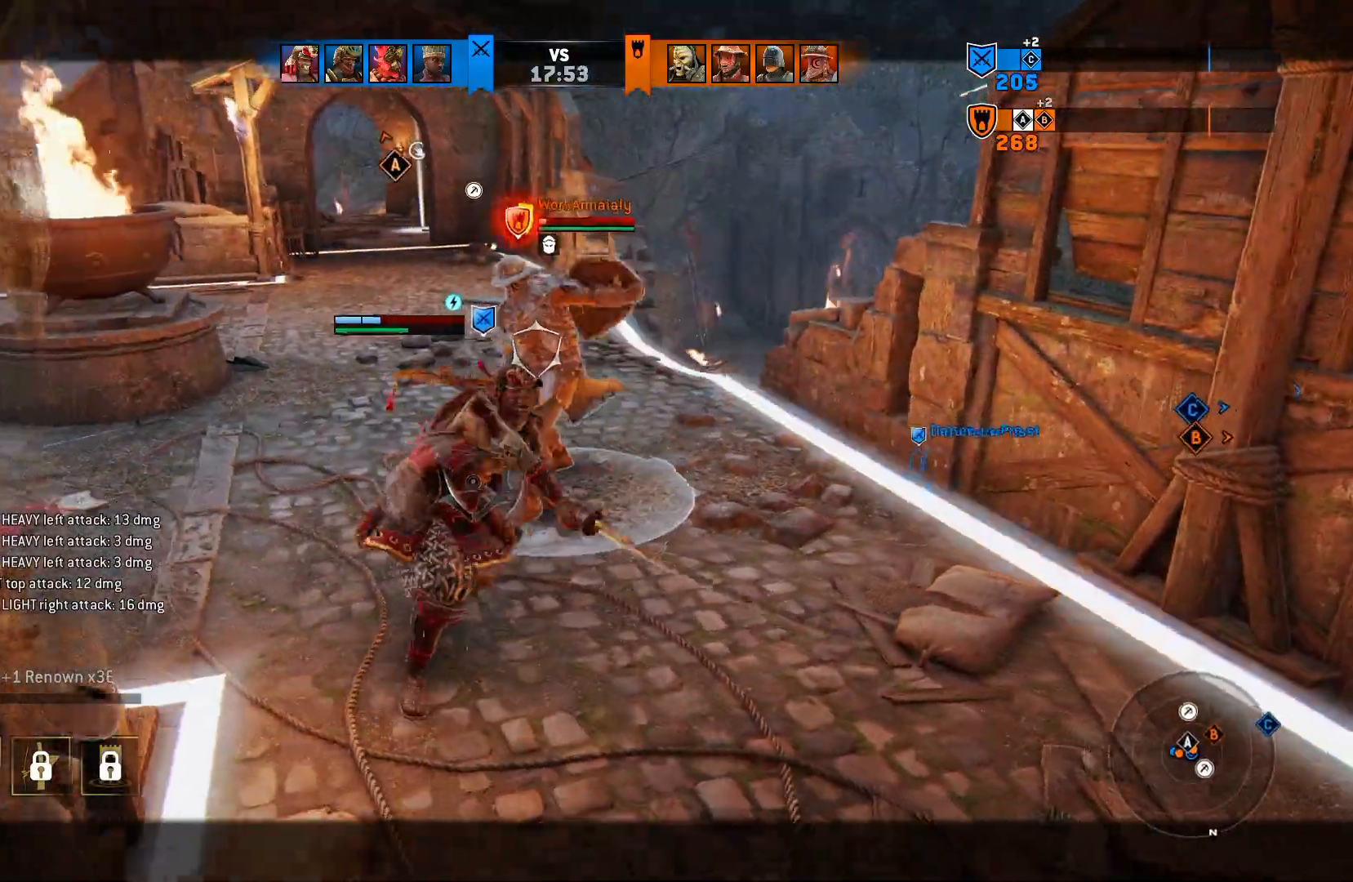
{"dt_ms": 500, "buttons": ["L2"], "left_stick": "center", "right_stick": "center", "events": []}
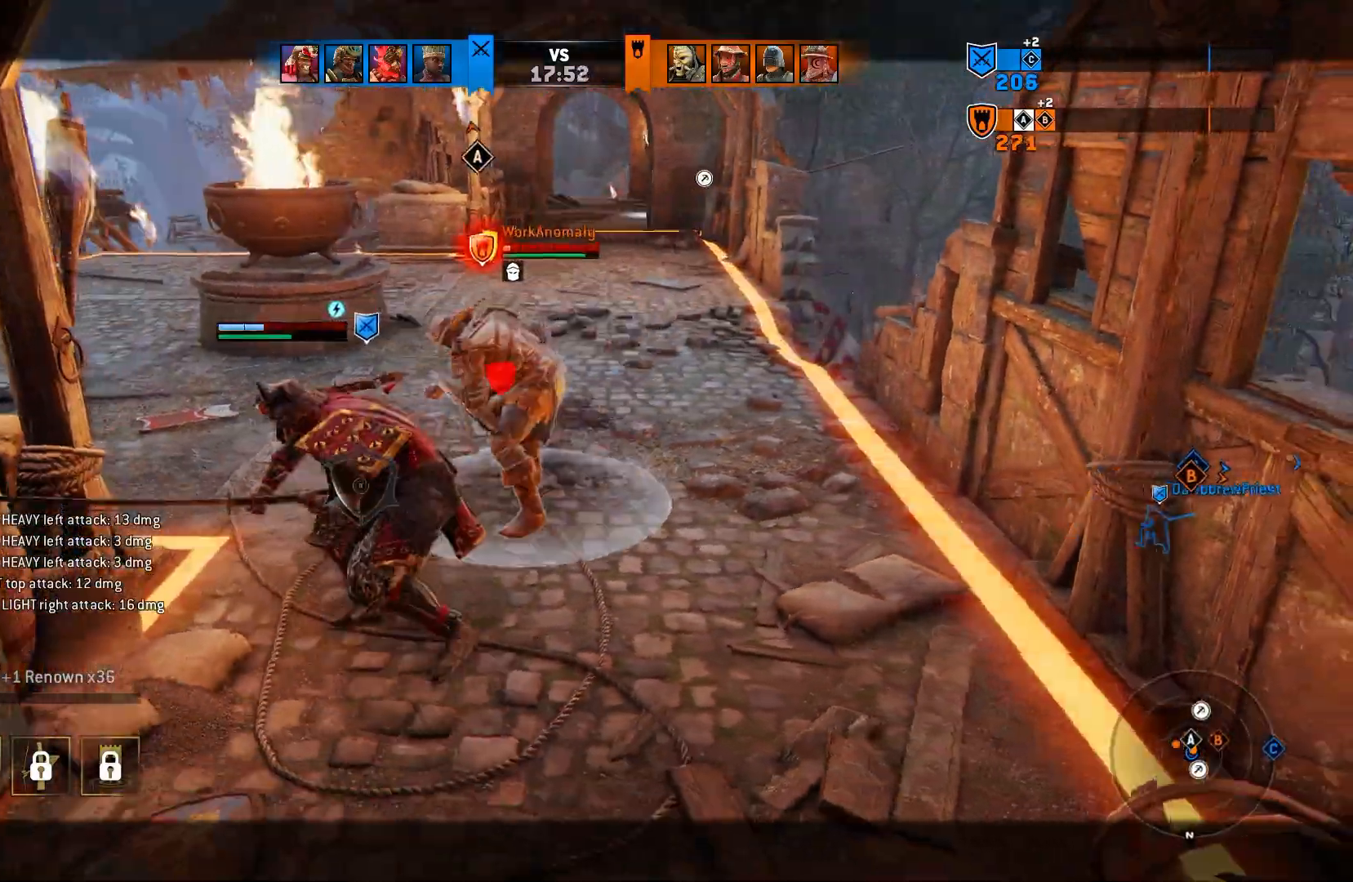
{"dt_ms": 500, "buttons": ["L2"], "left_stick": "up-right", "right_stick": "center", "events": [[167, "right_stick", "left"], [283, "right_stick", "center"], [350, "SQUARE", "down"], [400, "left_stick", "up-right"], [450, "SQUARE", "up"]]}
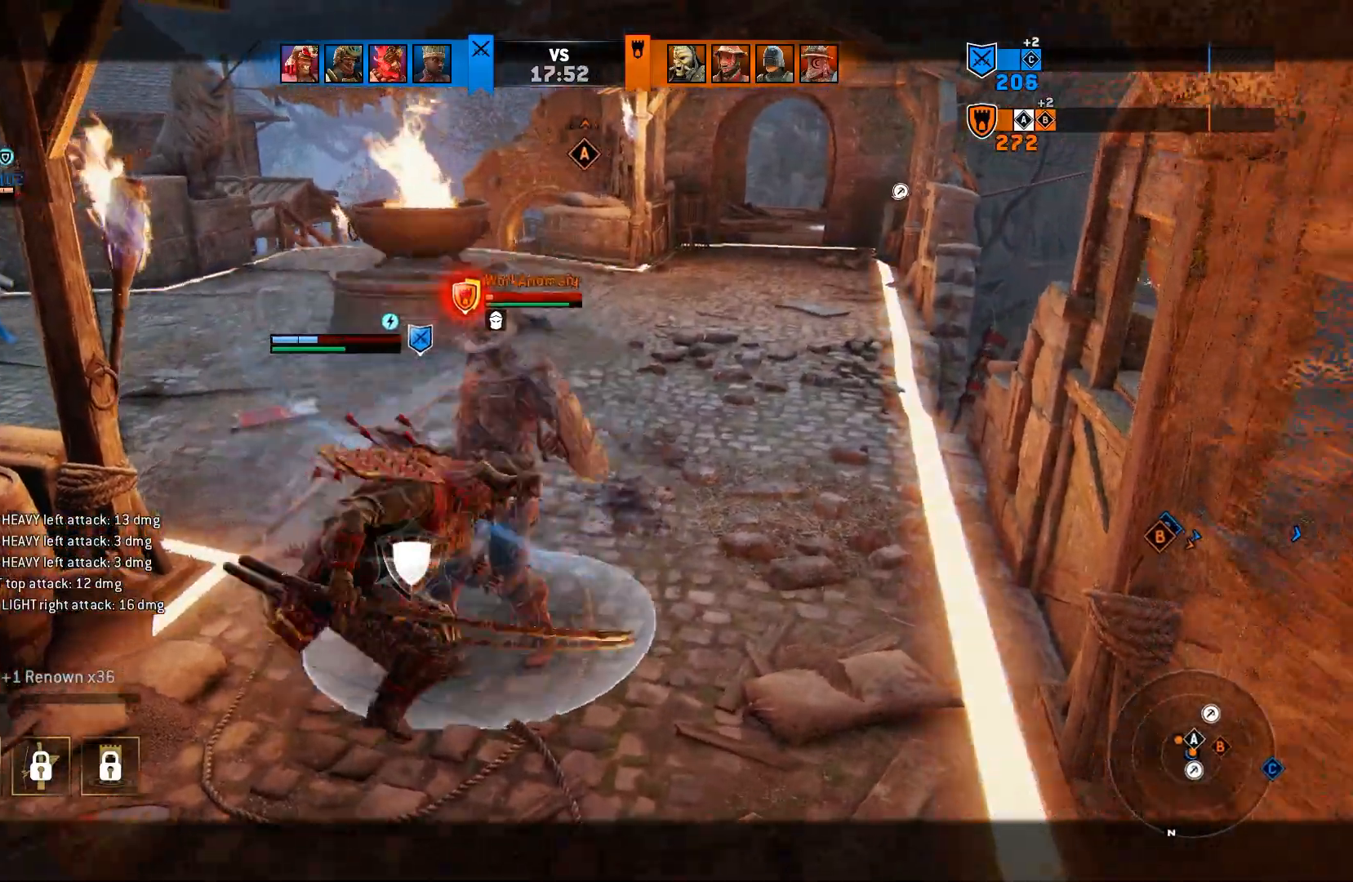
{"dt_ms": 500, "buttons": ["L2"], "left_stick": "center", "right_stick": "center", "events": [[317, "left_stick", "center"], [383, "SQUARE", "down"], [483, "SQUARE", "up"]]}
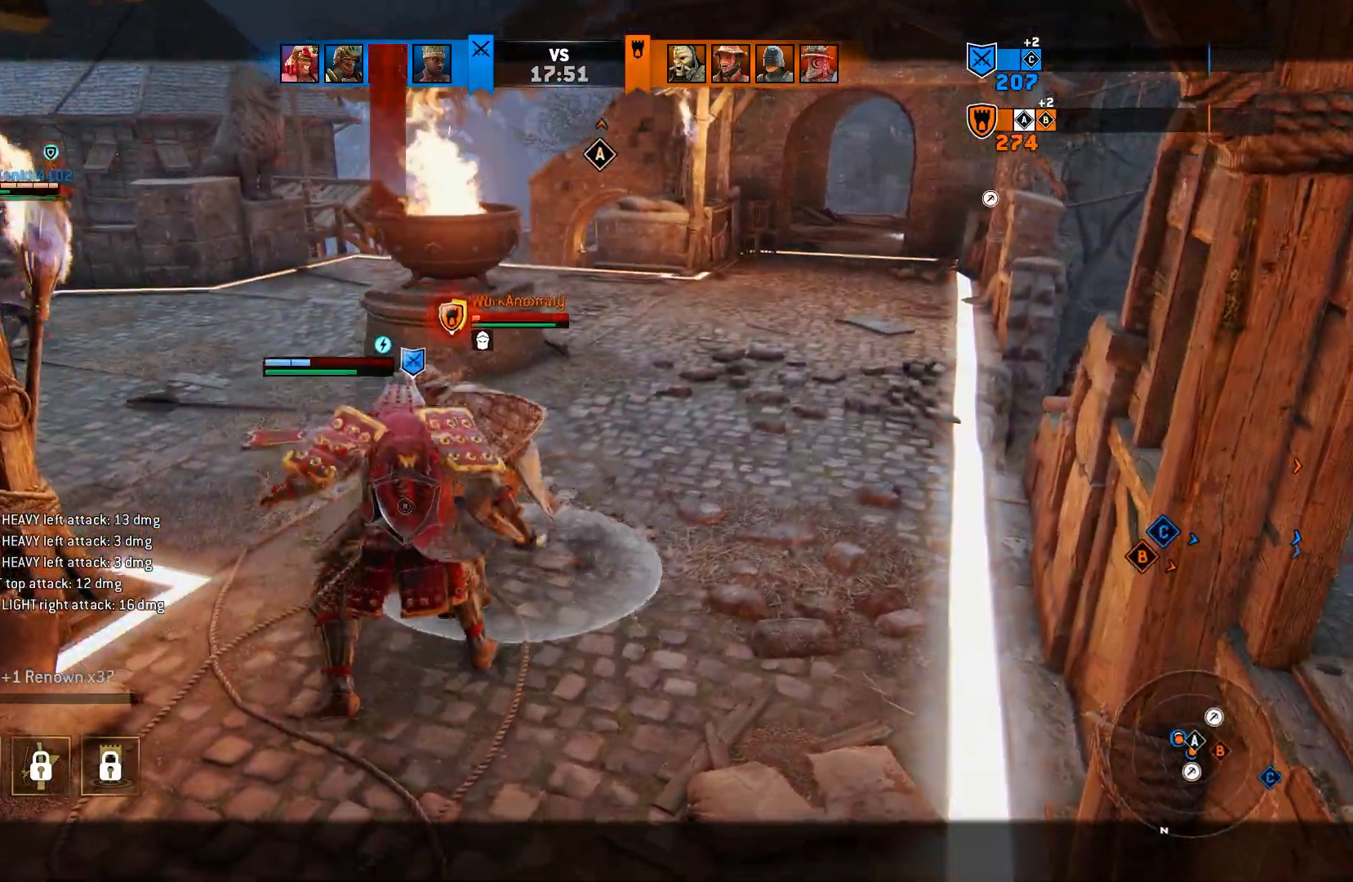
{"dt_ms": 500, "buttons": ["L2"], "left_stick": "center", "right_stick": "center", "events": []}
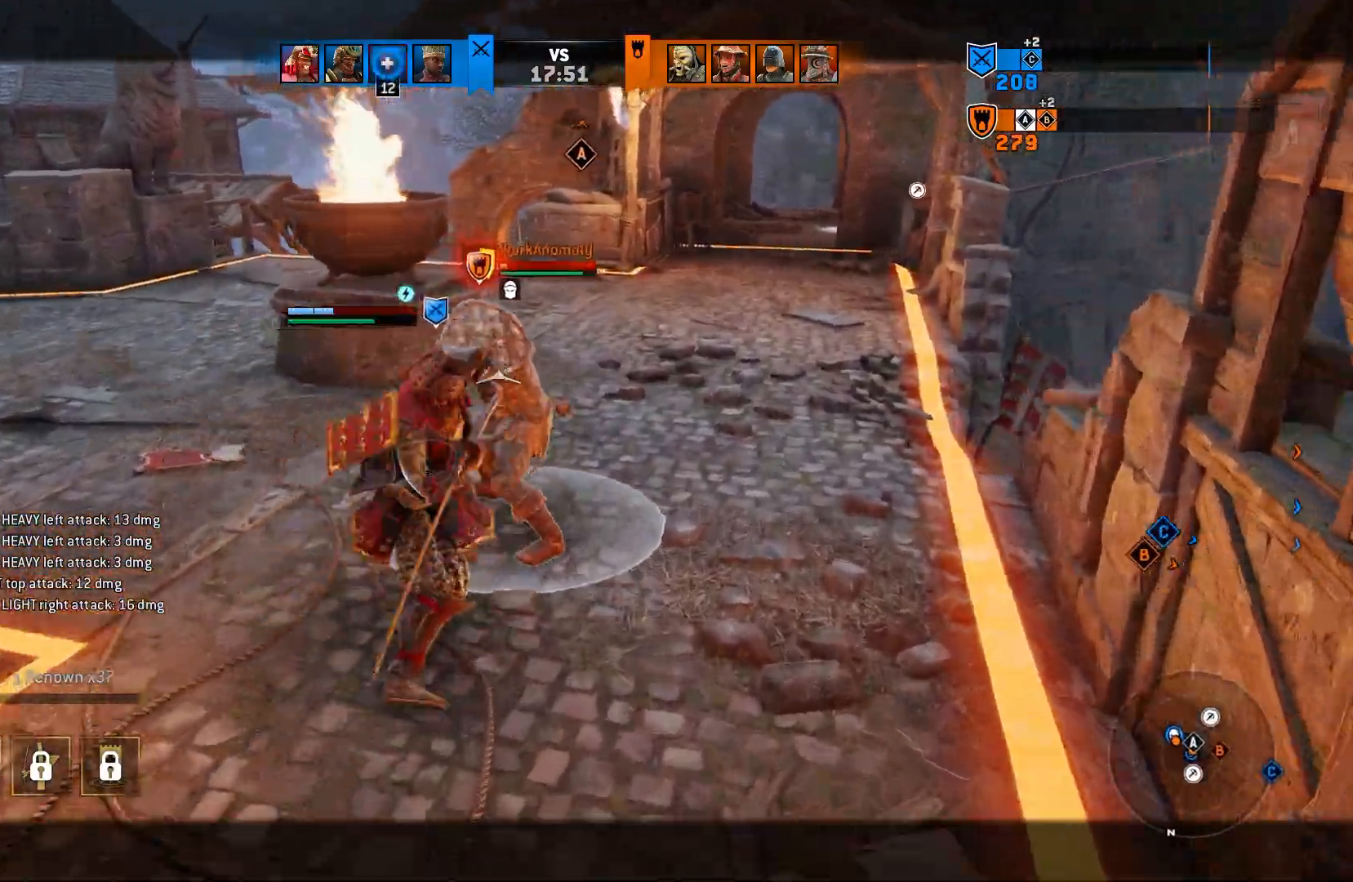
{"dt_ms": 500, "buttons": ["L2"], "left_stick": "center", "right_stick": "left", "events": [[83, "right_stick", "left"], [183, "R2", "down"], [317, "R2", "up"]]}
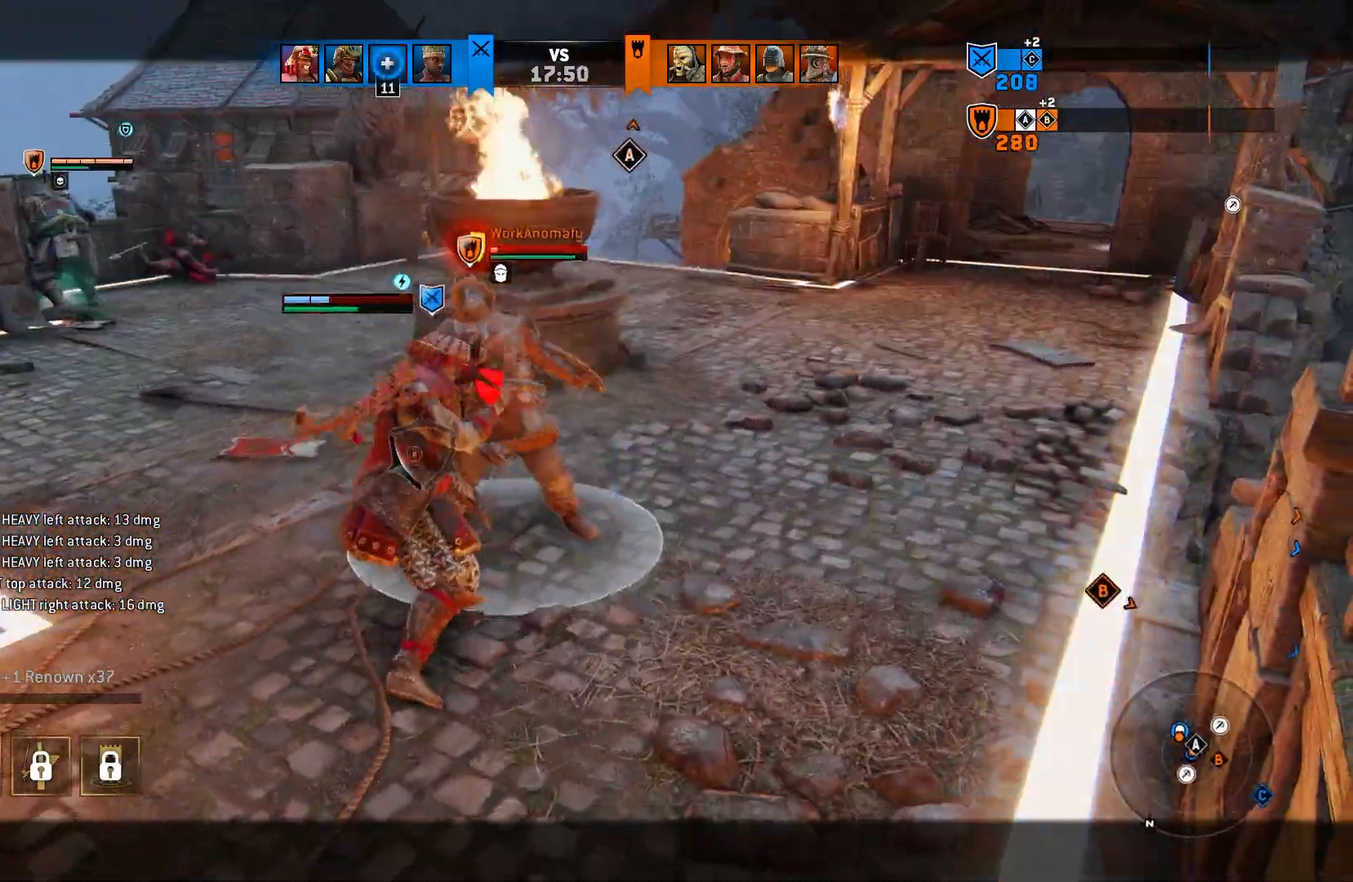
{"dt_ms": 500, "buttons": ["L2"], "left_stick": "center", "right_stick": "center", "events": [[100, "right_stick", "center"]]}
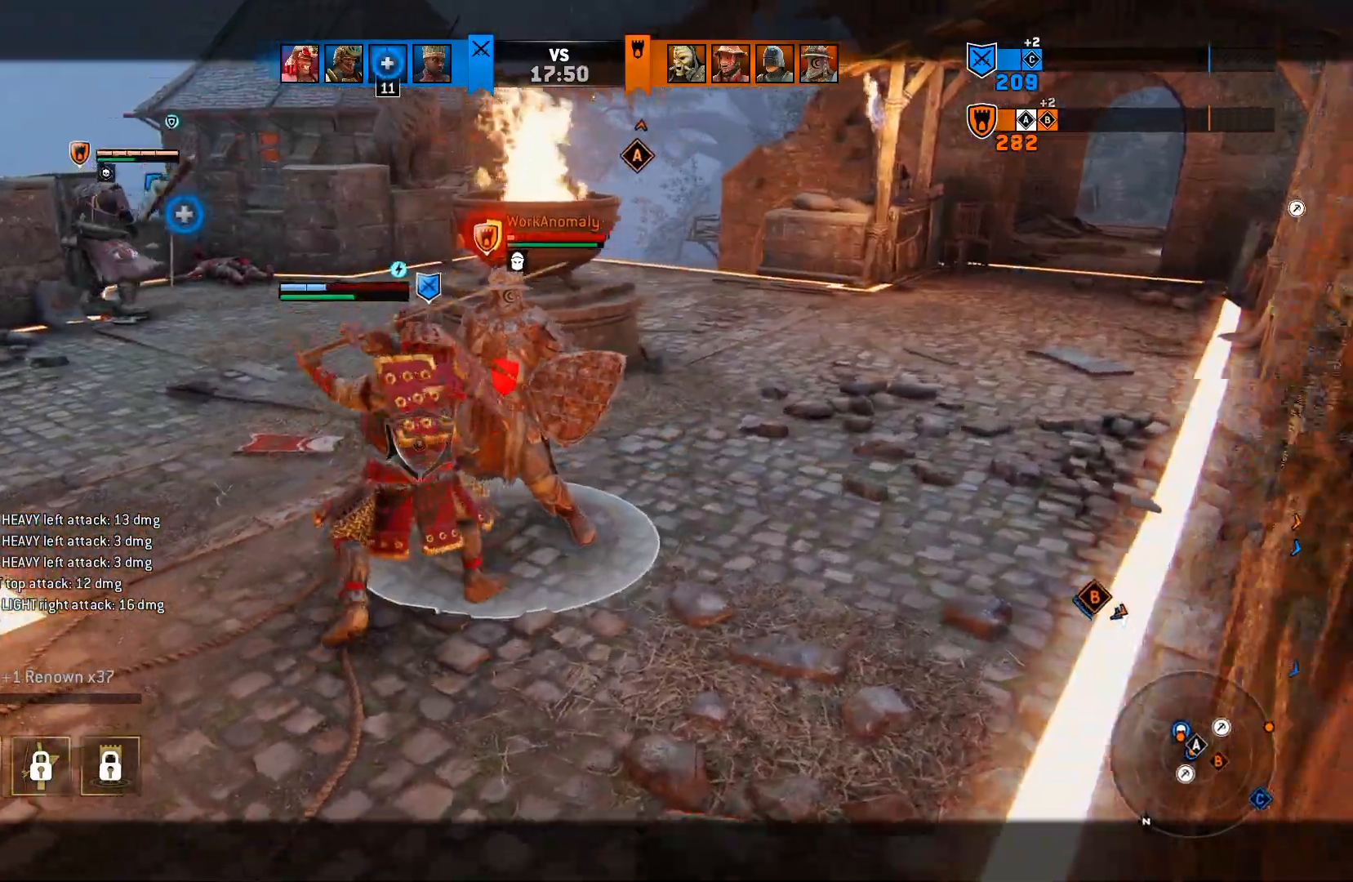
{"dt_ms": 500, "buttons": ["TRIANGLE", "L2"], "left_stick": "center", "right_stick": "center", "events": [[500, "TRIANGLE", "down"]]}
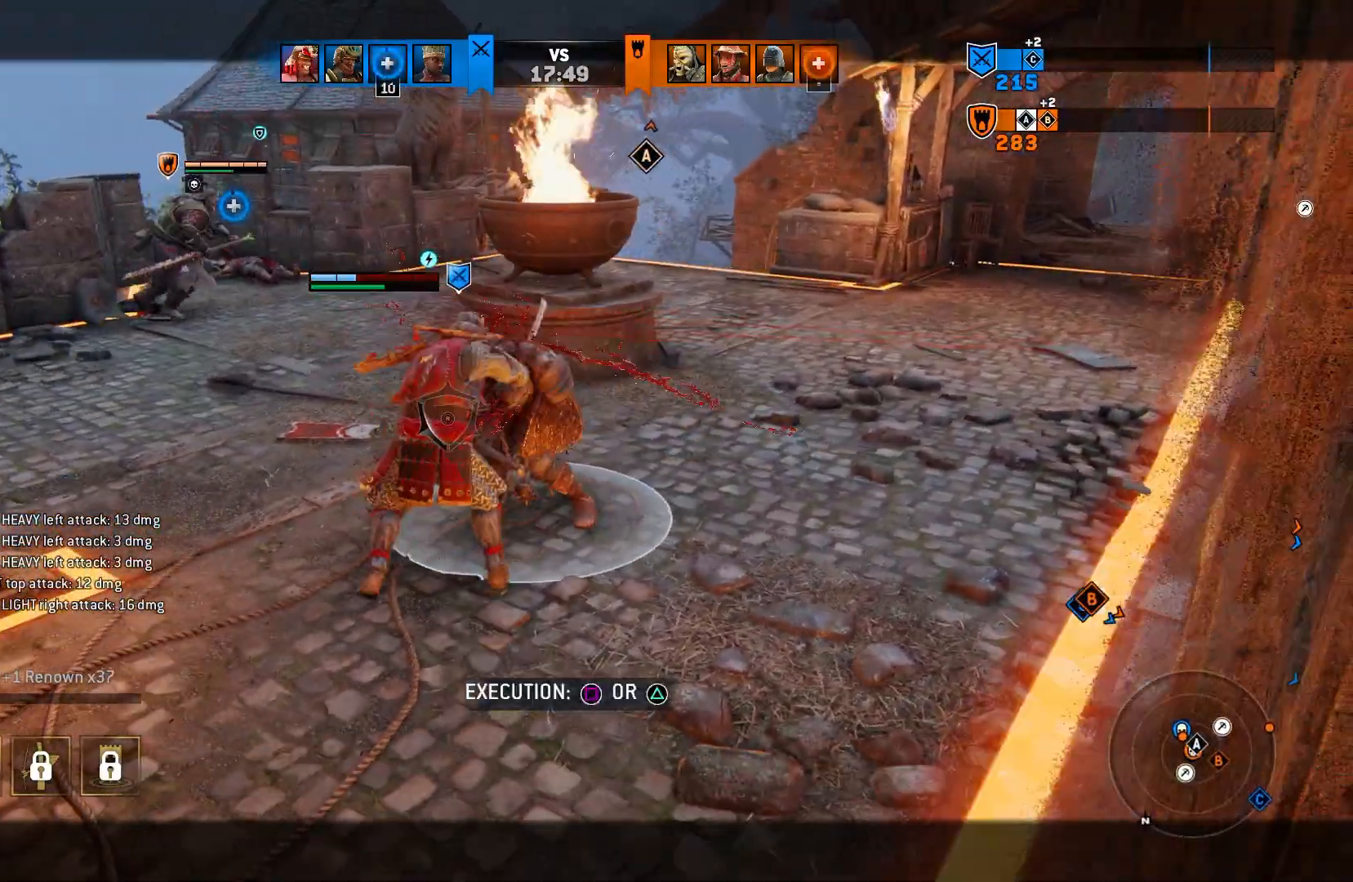
{"dt_ms": 500, "buttons": ["L2"], "left_stick": "center", "right_stick": "center", "events": [[100, "TRIANGLE", "up"]]}
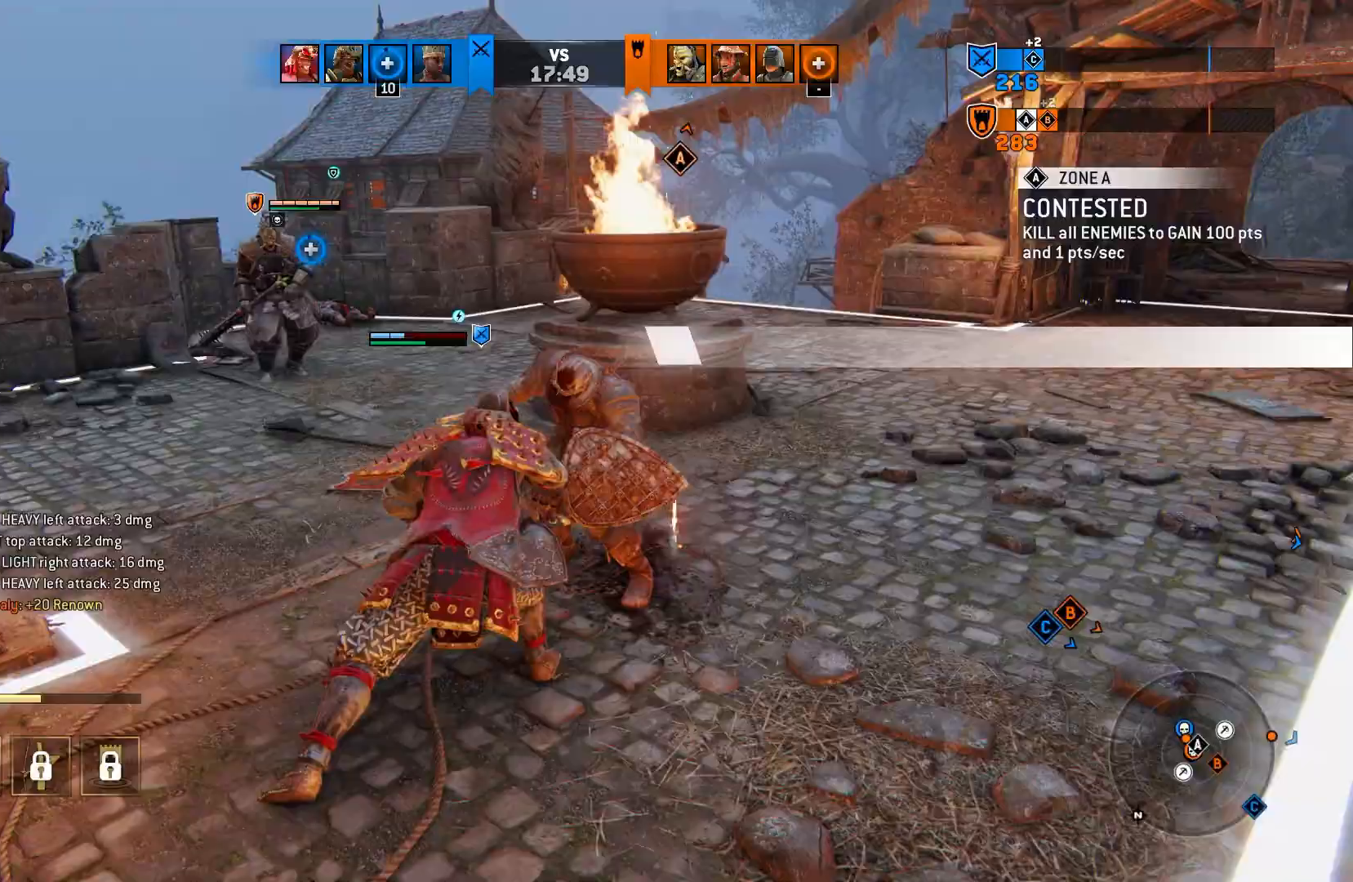
{"dt_ms": 500, "buttons": ["L2"], "left_stick": "center", "right_stick": "center", "events": []}